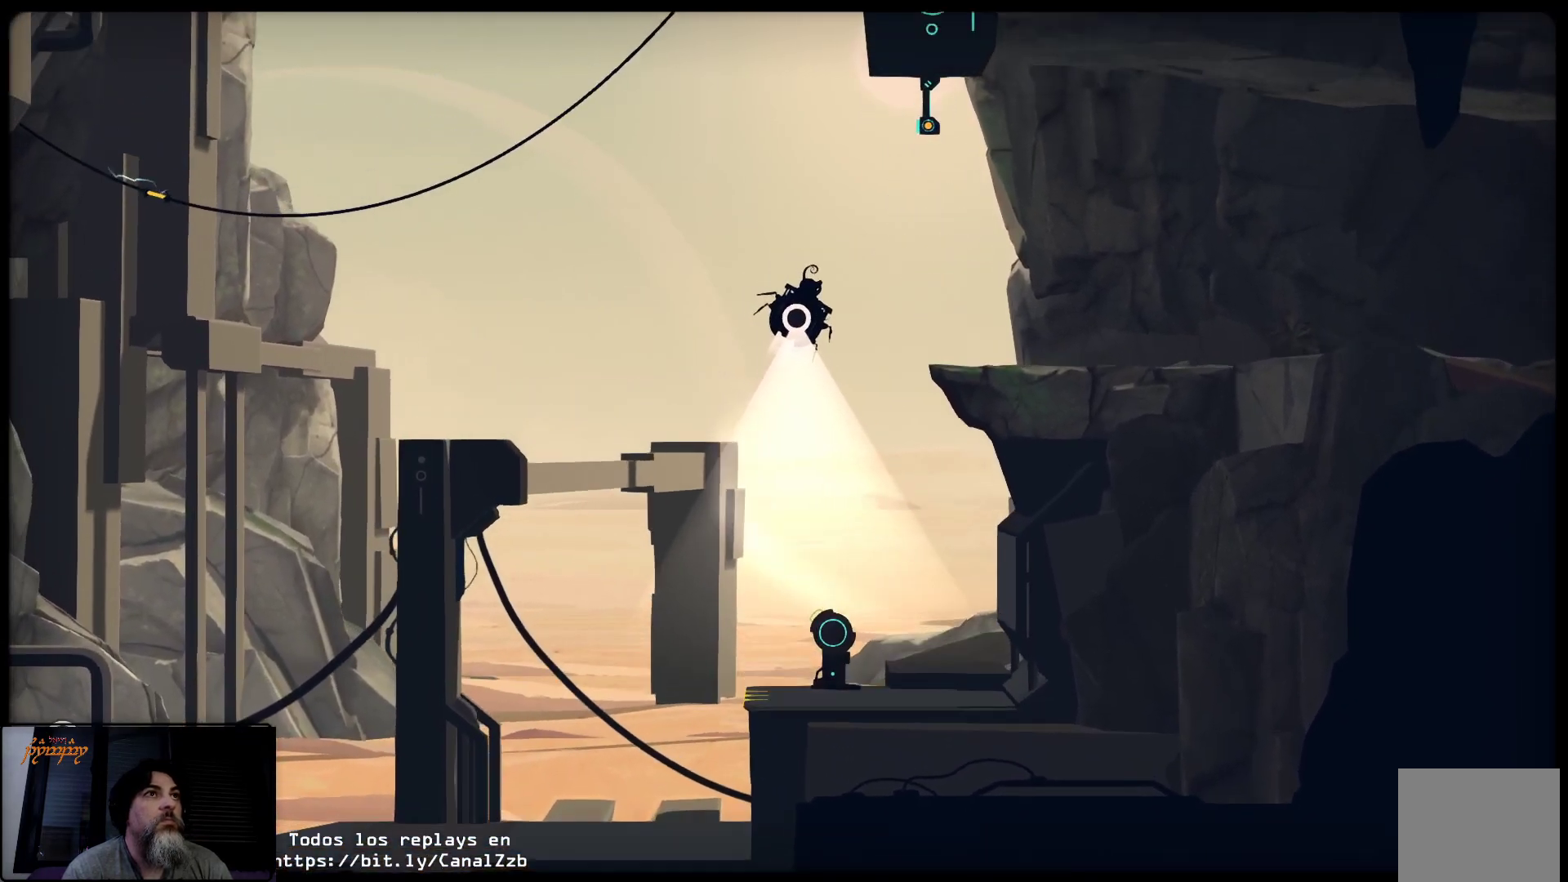
Gameplay with a controller (Xbox layout); each line is a JSON object with the inputs held at the frame after it. "events" lists button and stick changes between this image and that frame as [ms after this image, input, new state], when the widget could be followed in between.
{"buttons": [], "left_stick": "right", "right_stick": "center", "events": [[133, "R2", "up"]]}
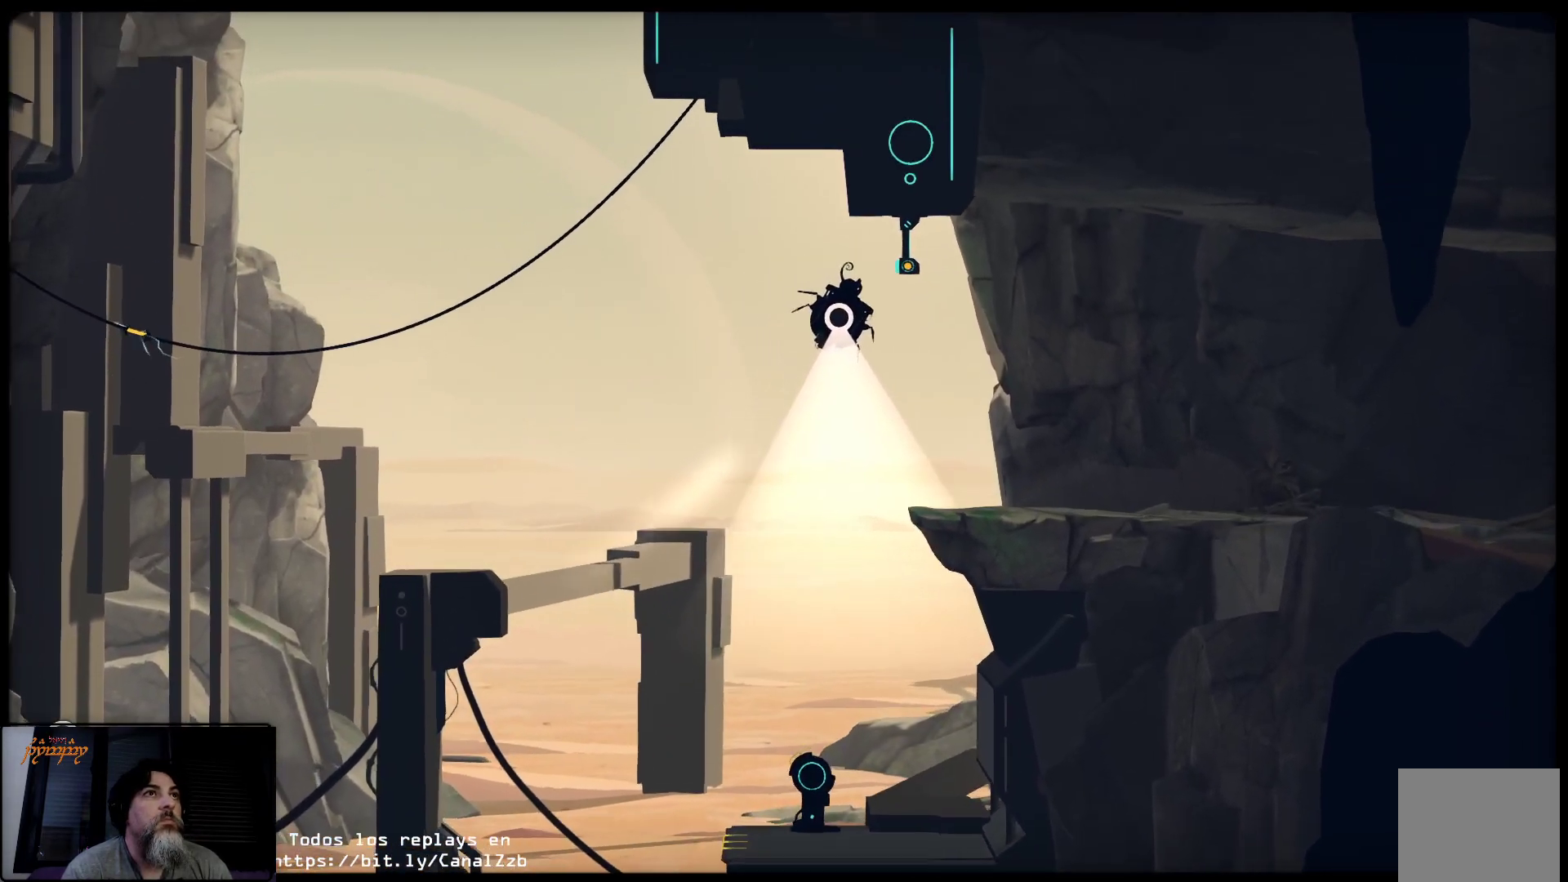
{"buttons": [], "left_stick": "center", "right_stick": "center", "events": [[83, "left_stick", "center"], [183, "Y", "down"], [300, "Y", "up"], [383, "Y", "down"], [500, "Y", "up"]]}
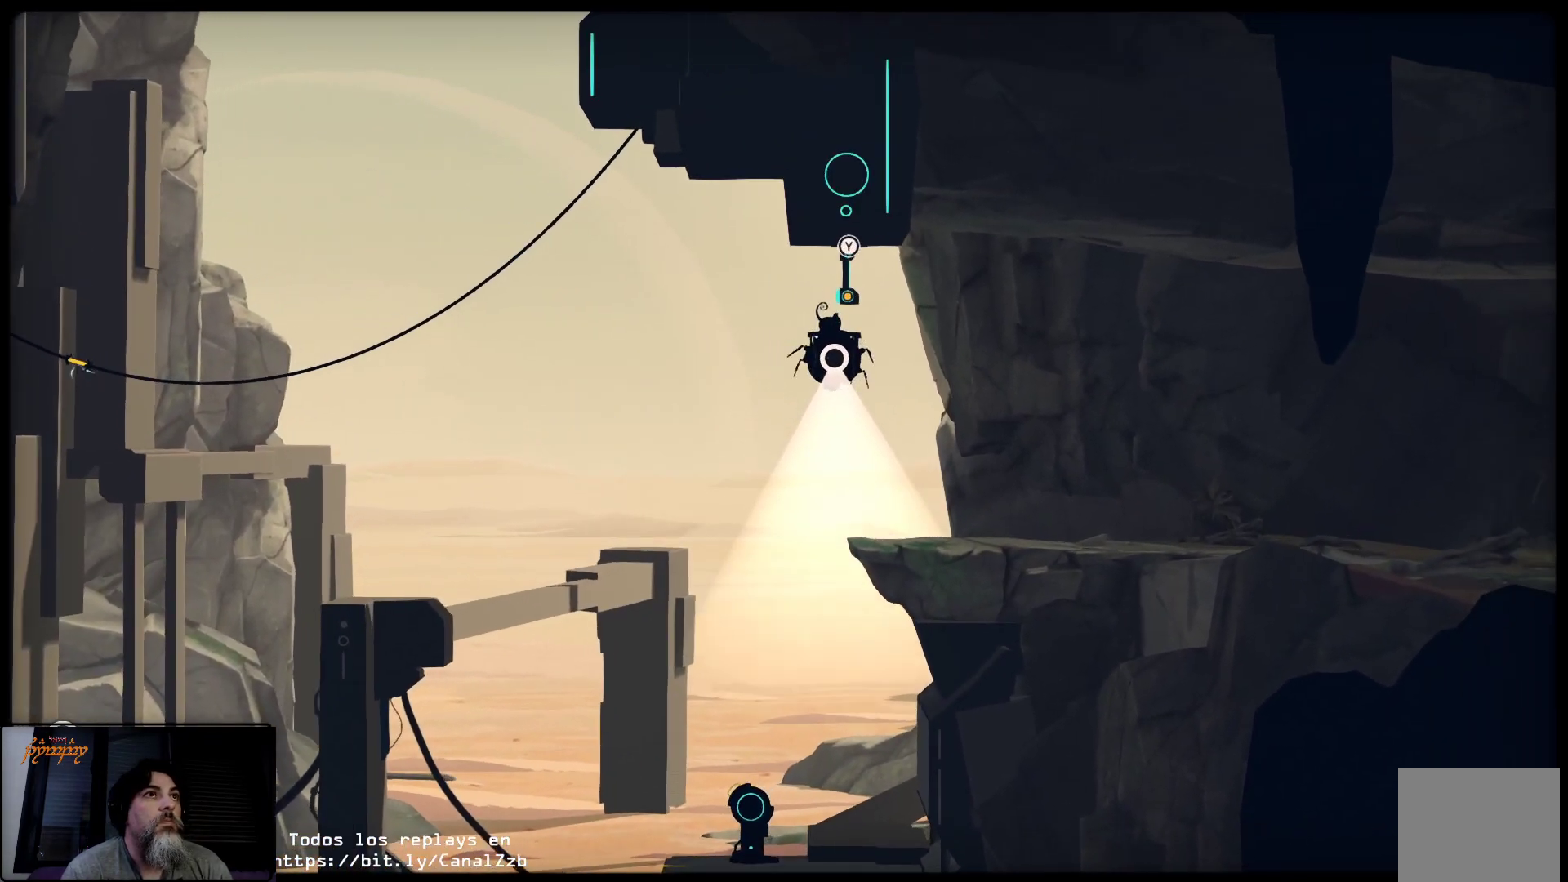
{"buttons": [], "left_stick": "center", "right_stick": "center", "events": [[383, "Y", "down"], [483, "Y", "up"]]}
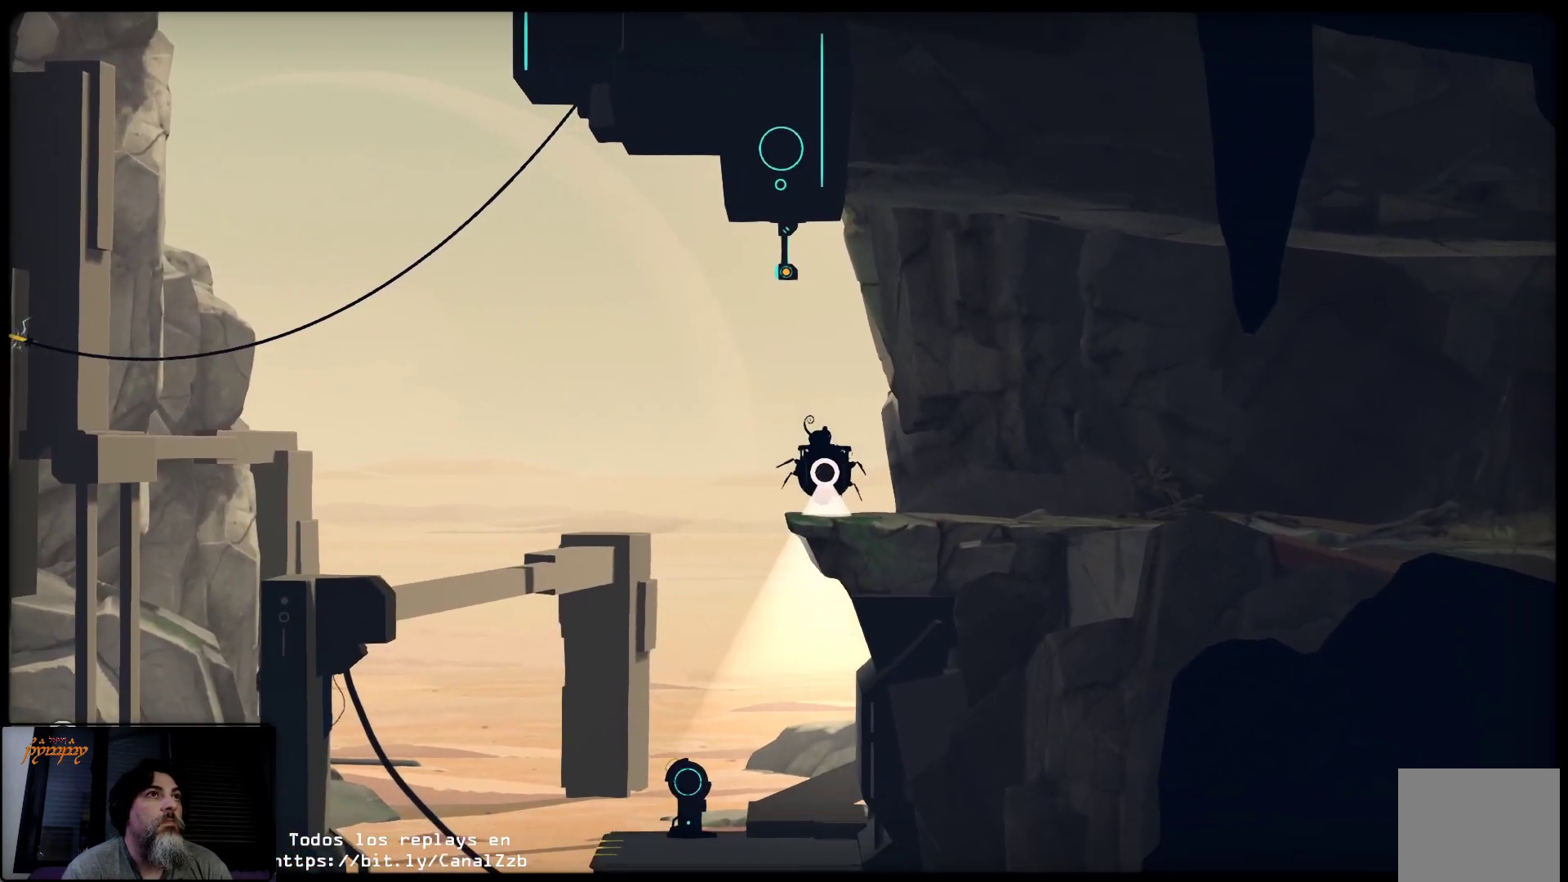
{"buttons": [], "left_stick": "center", "right_stick": "center", "events": []}
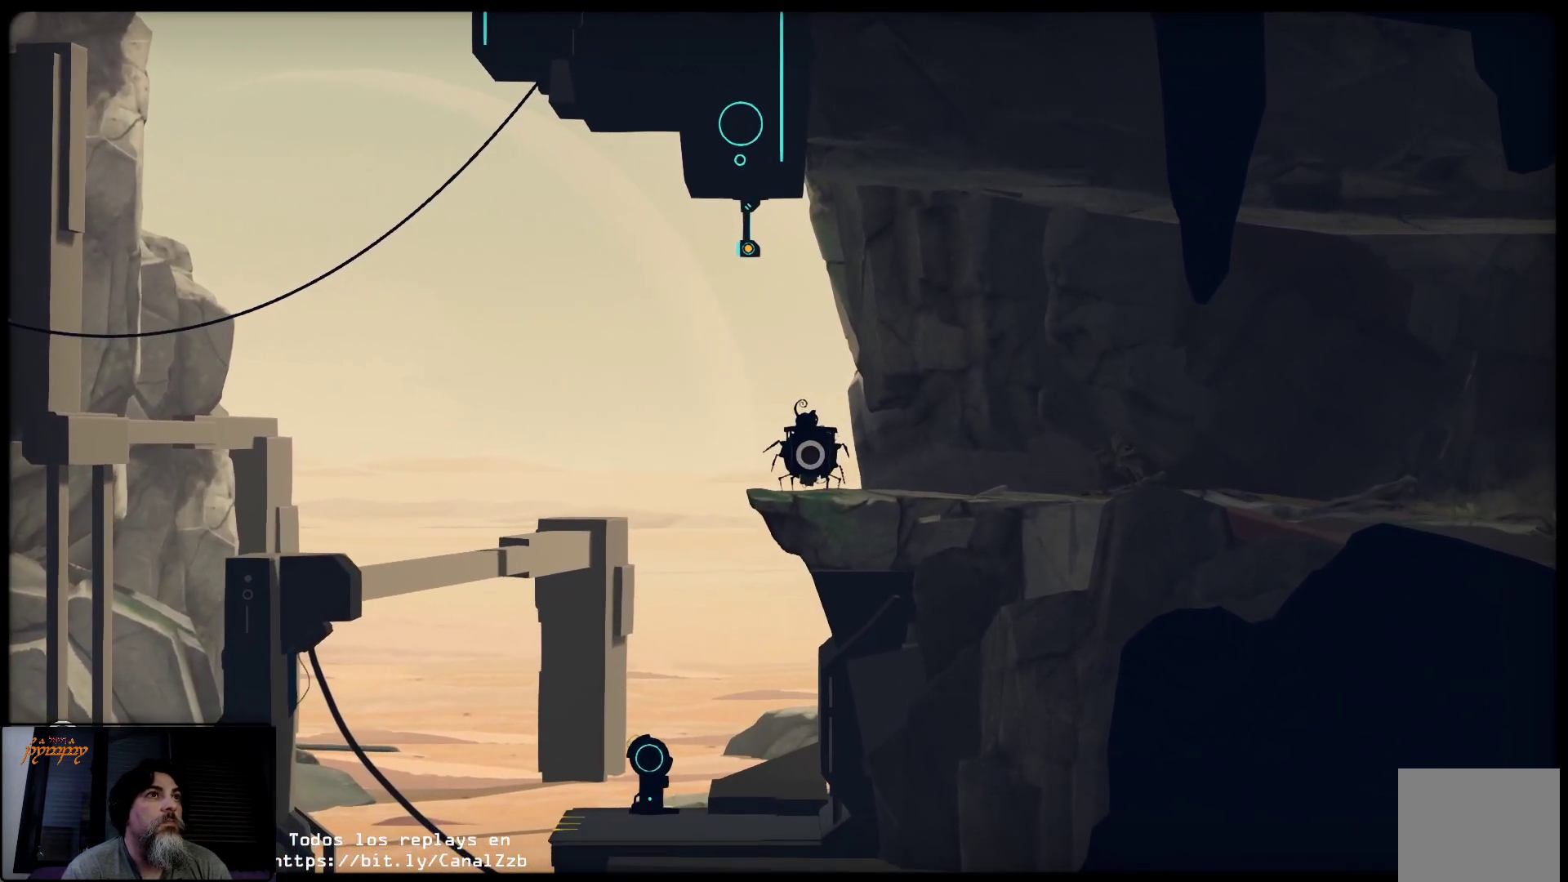
{"buttons": ["R2"], "left_stick": "left", "right_stick": "center", "events": [[50, "left_stick", "left"], [250, "R2", "down"]]}
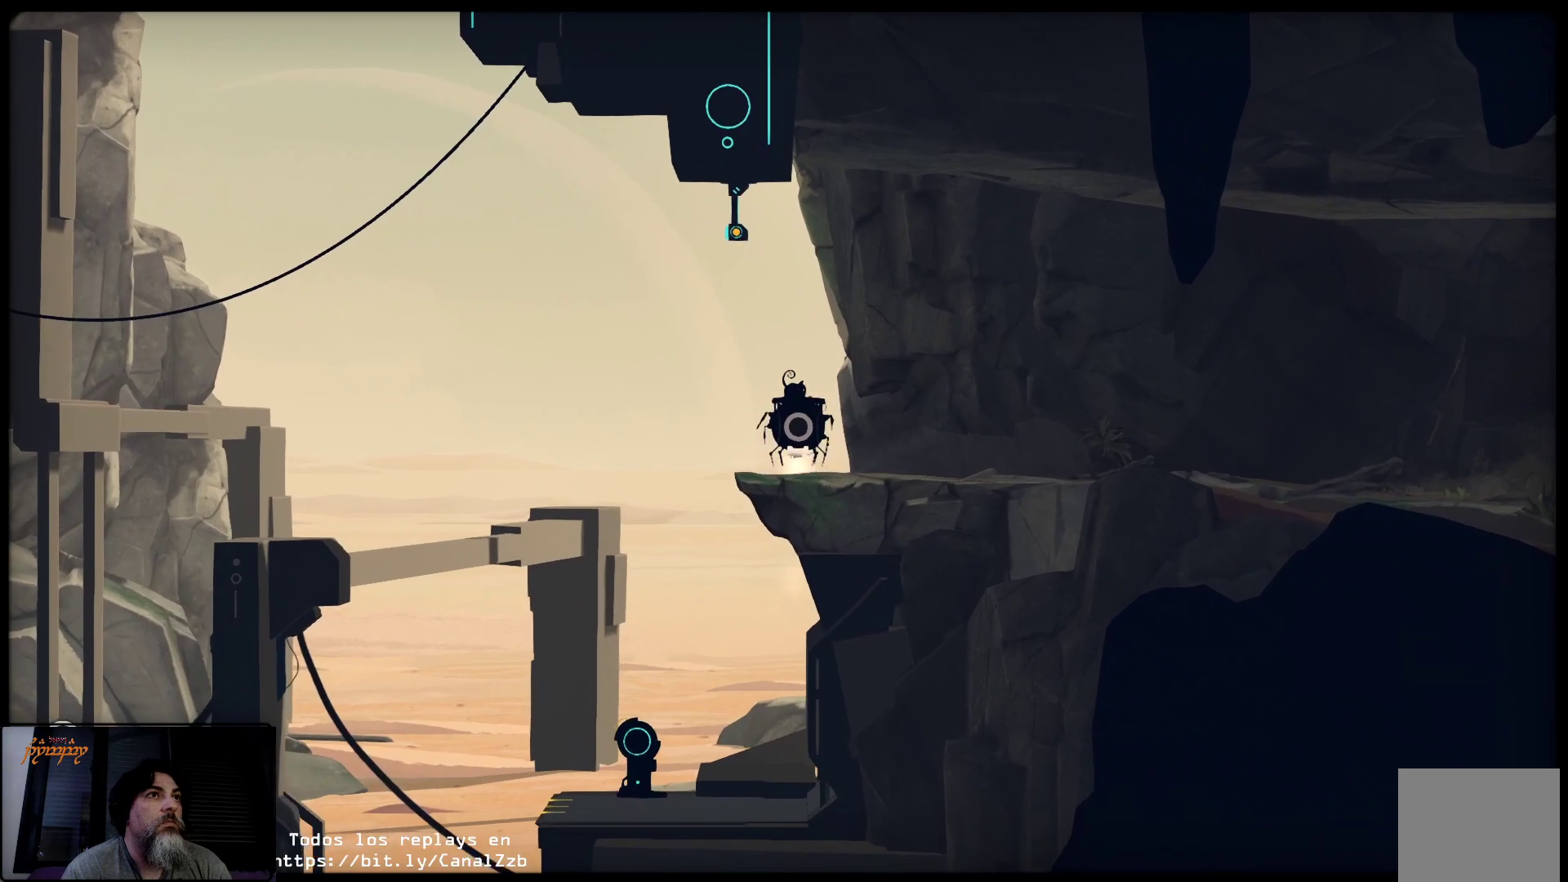
{"buttons": ["R2"], "left_stick": "left", "right_stick": "center", "events": [[117, "left_stick", "up-left"], [400, "left_stick", "left"]]}
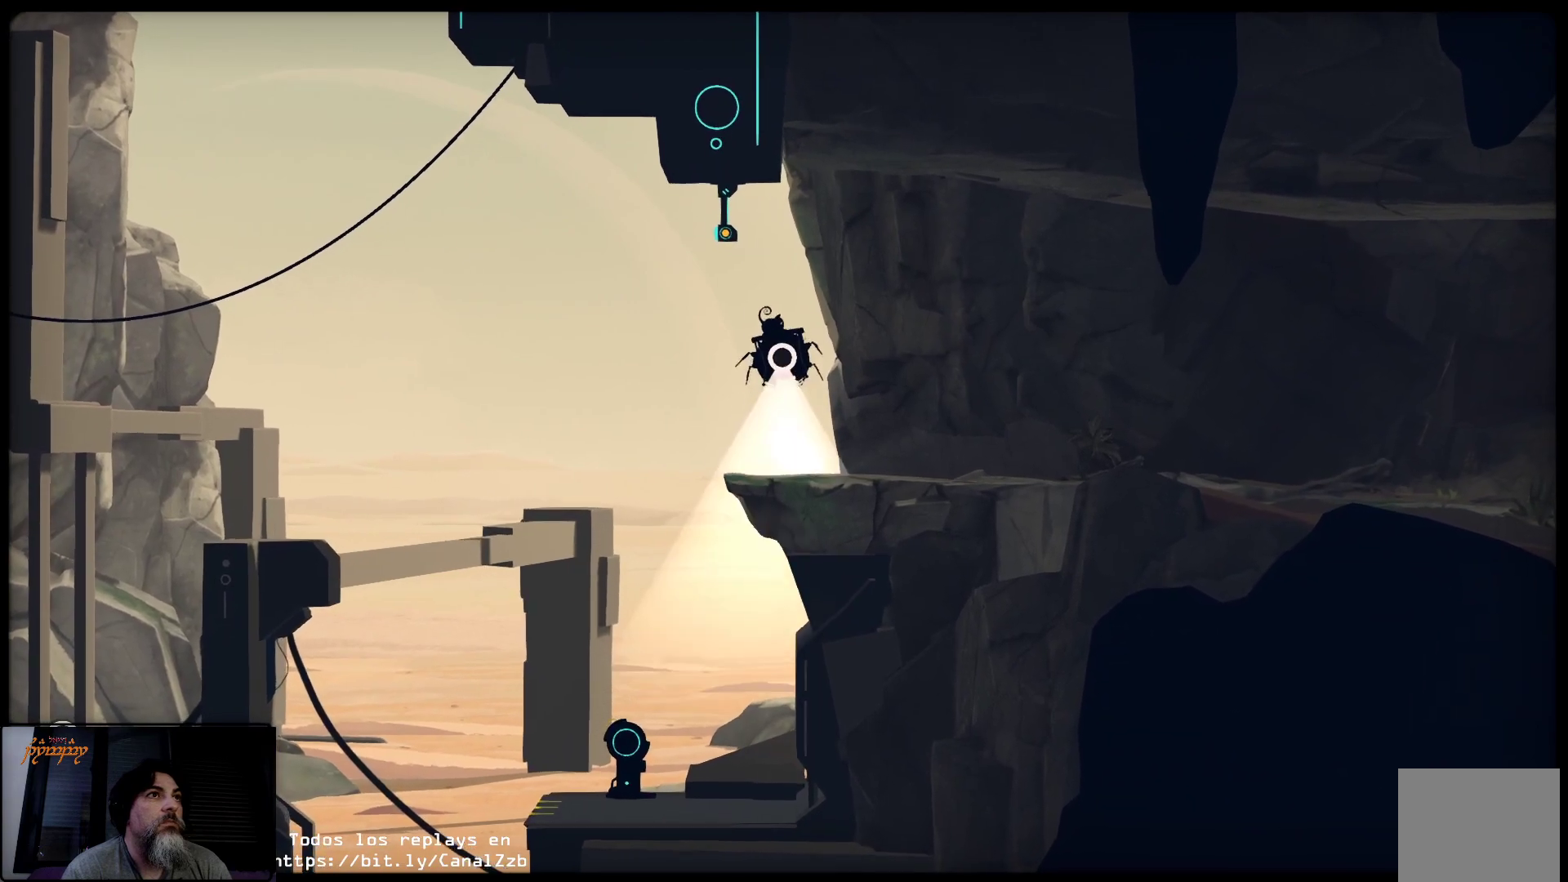
{"buttons": [], "left_stick": "center", "right_stick": "center", "events": [[317, "left_stick", "center"], [333, "R2", "up"], [333, "Y", "down"], [450, "Y", "up"]]}
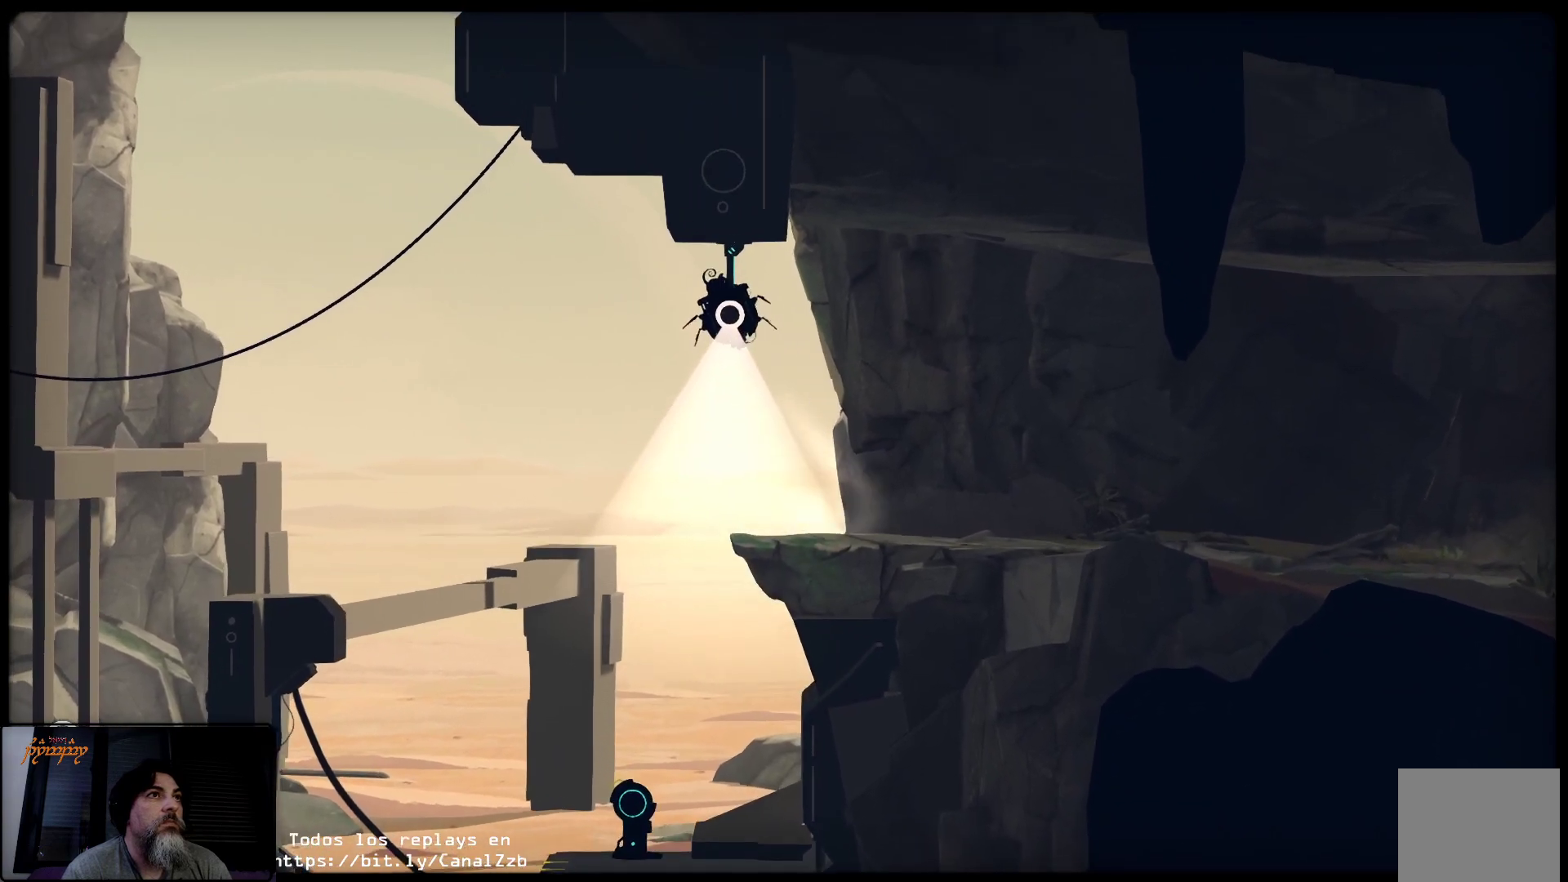
{"buttons": [], "left_stick": "left", "right_stick": "center", "events": [[200, "left_stick", "left"]]}
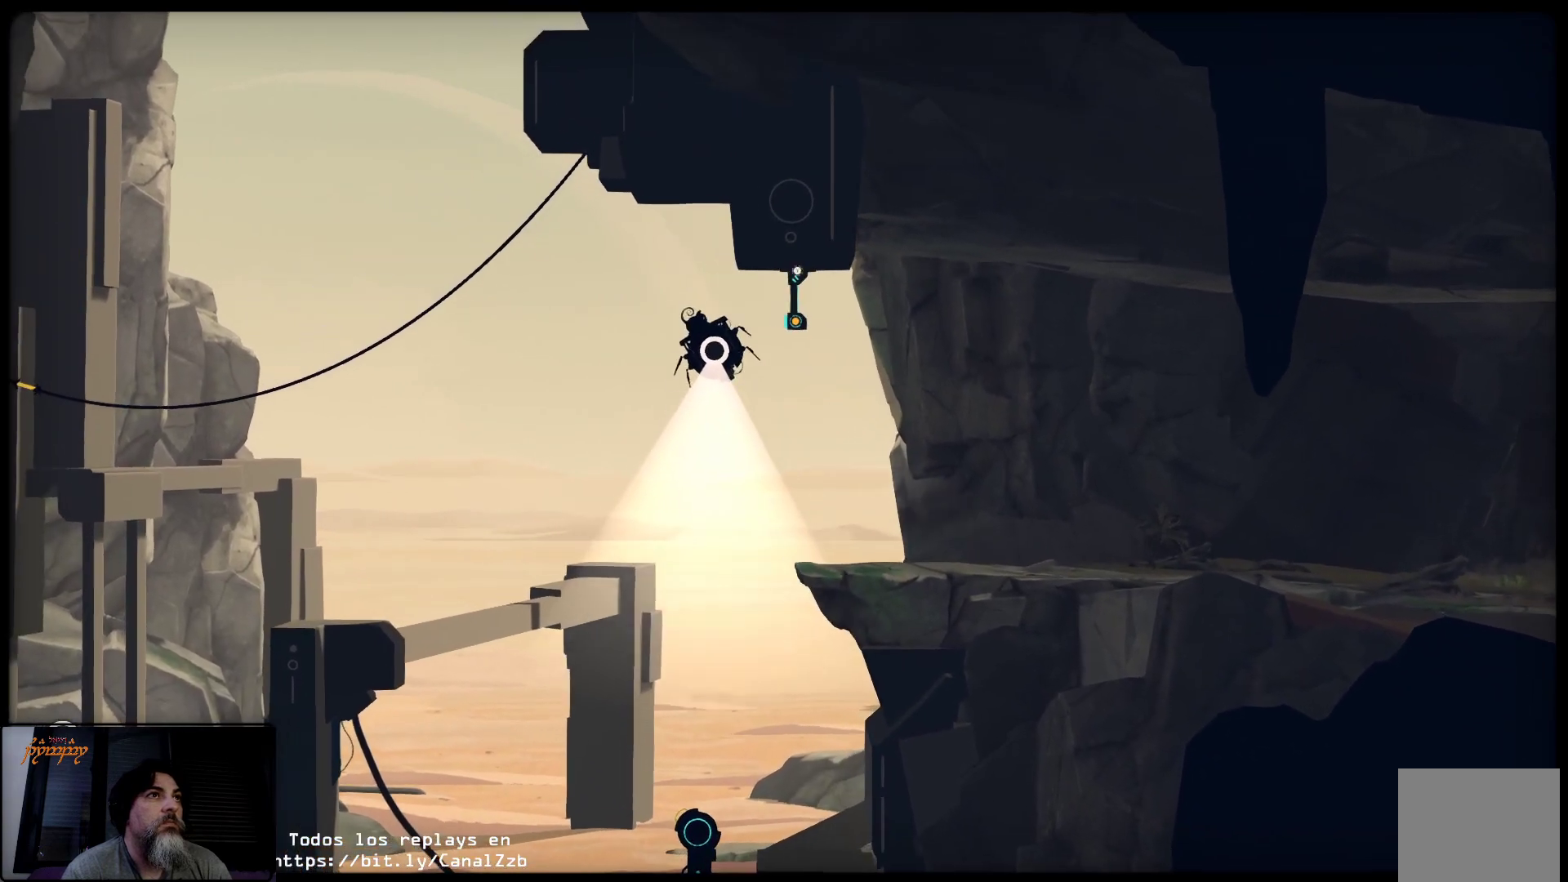
{"buttons": ["R2"], "left_stick": "left", "right_stick": "center", "events": [[133, "R2", "down"]]}
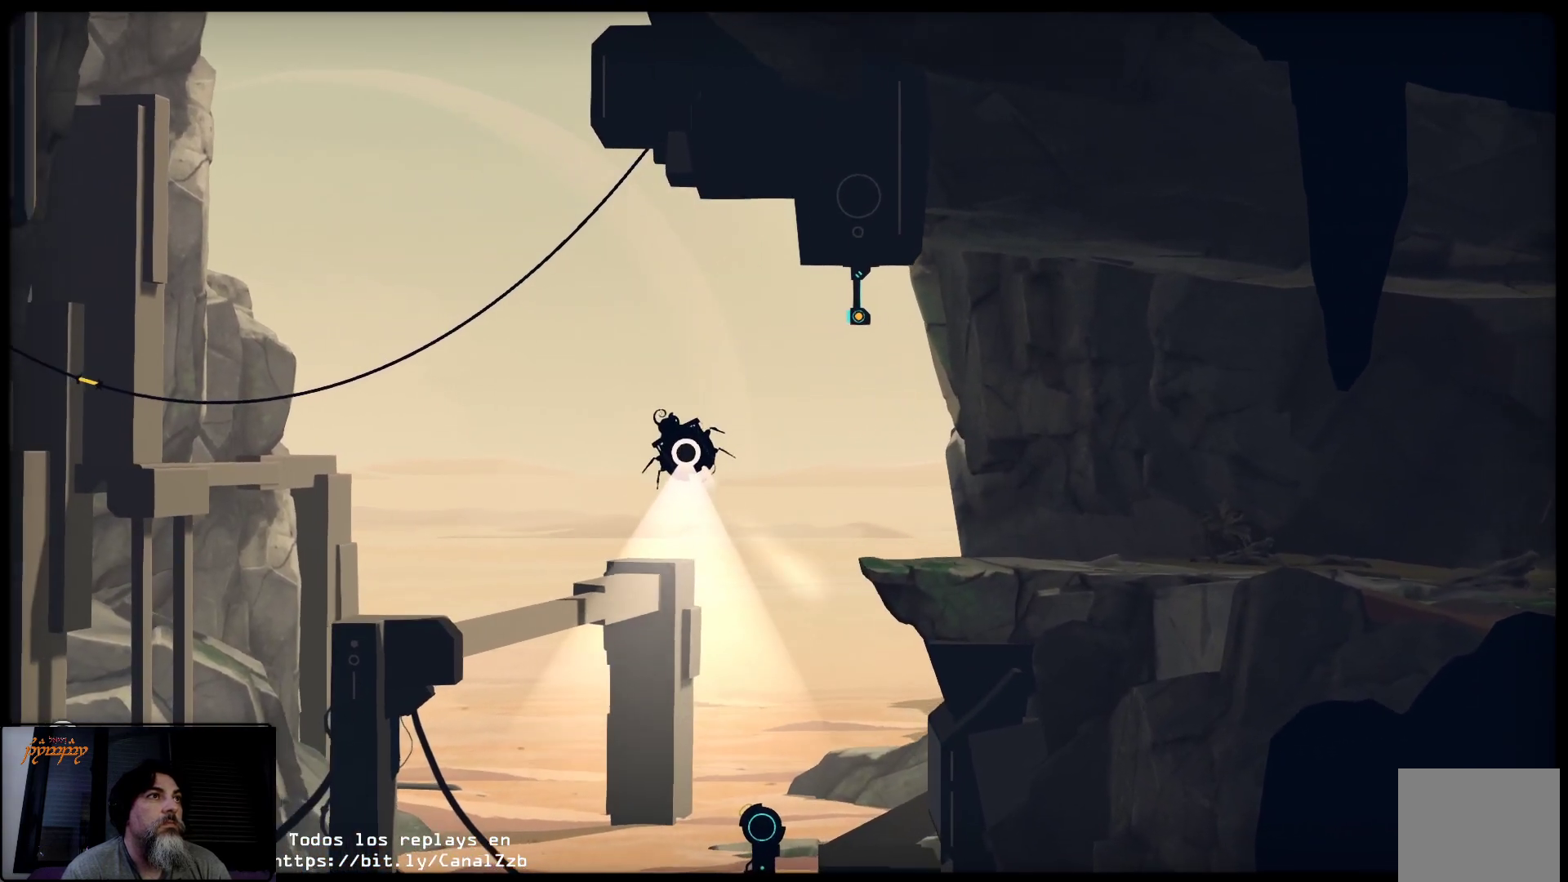
{"buttons": ["R2"], "left_stick": "left", "right_stick": "center", "events": []}
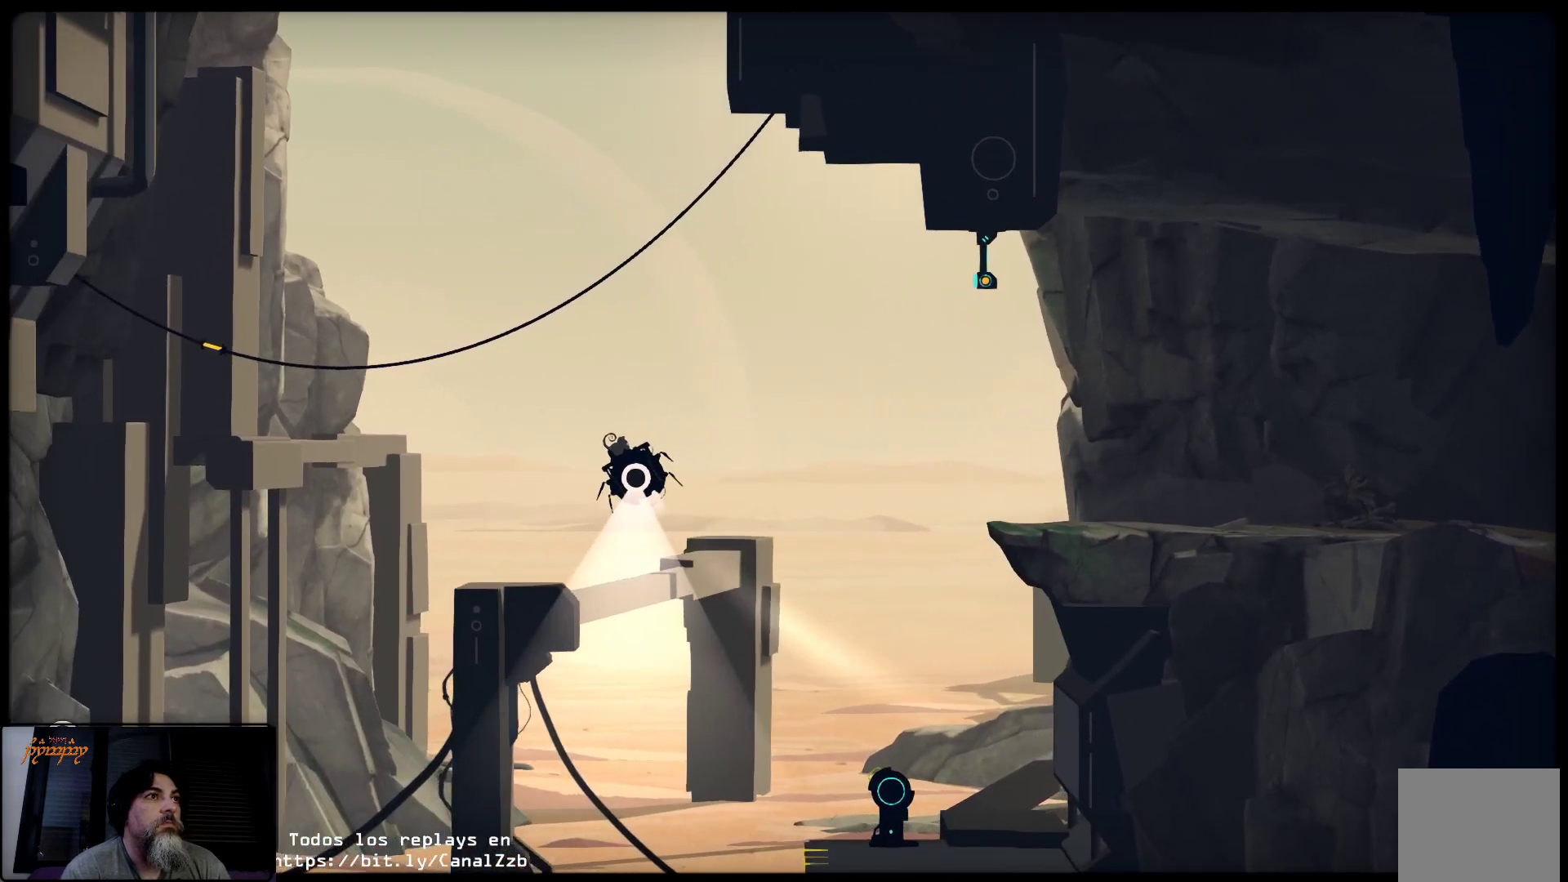
{"buttons": ["R2"], "left_stick": "center", "right_stick": "center", "events": [[433, "left_stick", "center"]]}
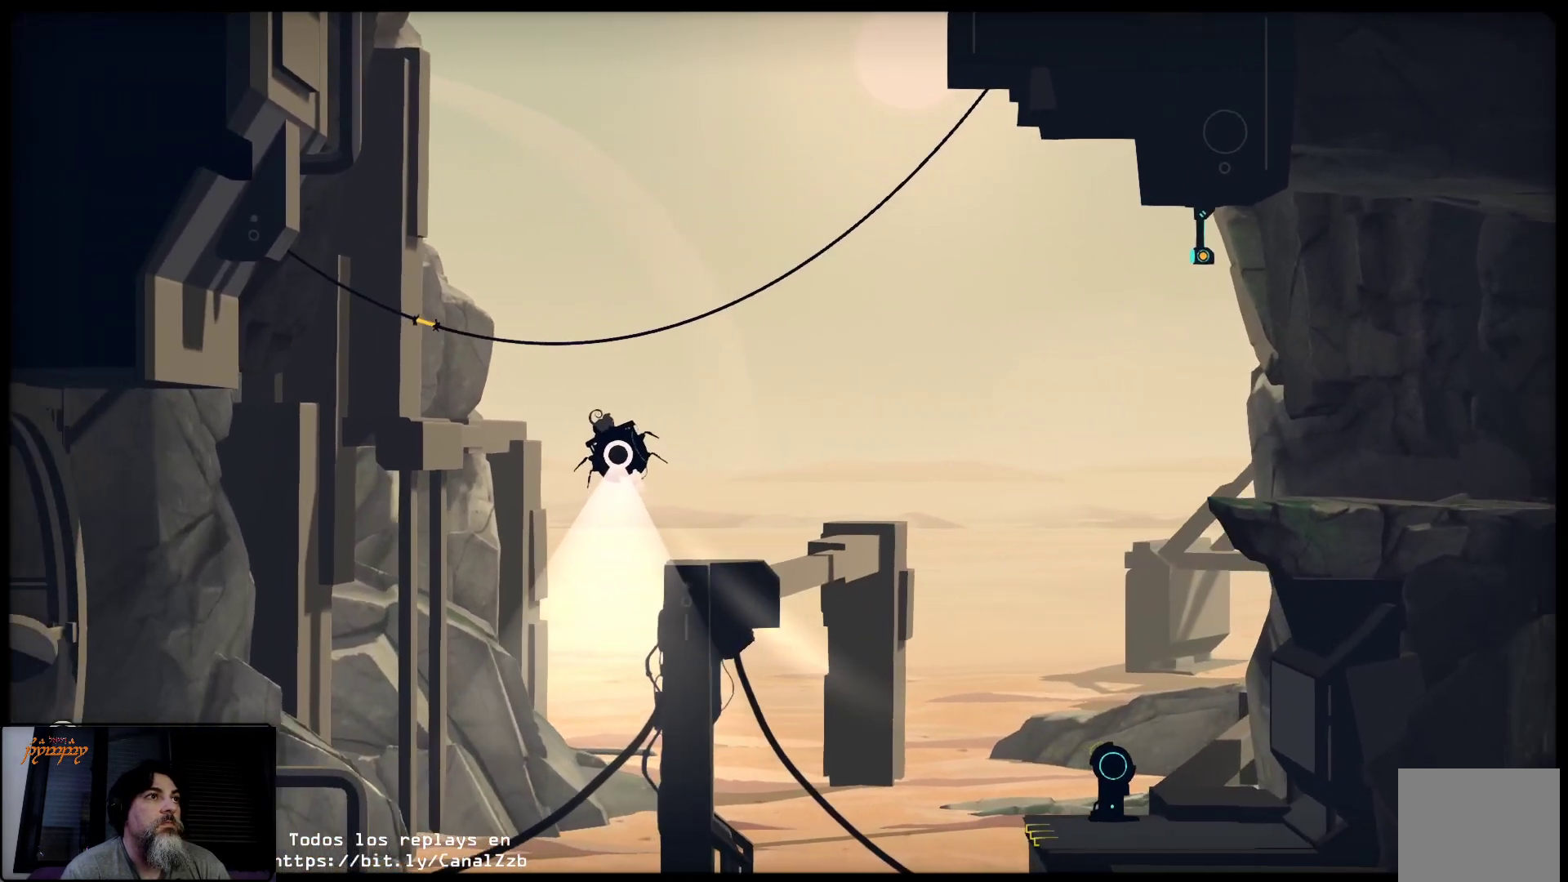
{"buttons": ["R2"], "left_stick": "up-right", "right_stick": "center", "events": [[133, "left_stick", "up-right"]]}
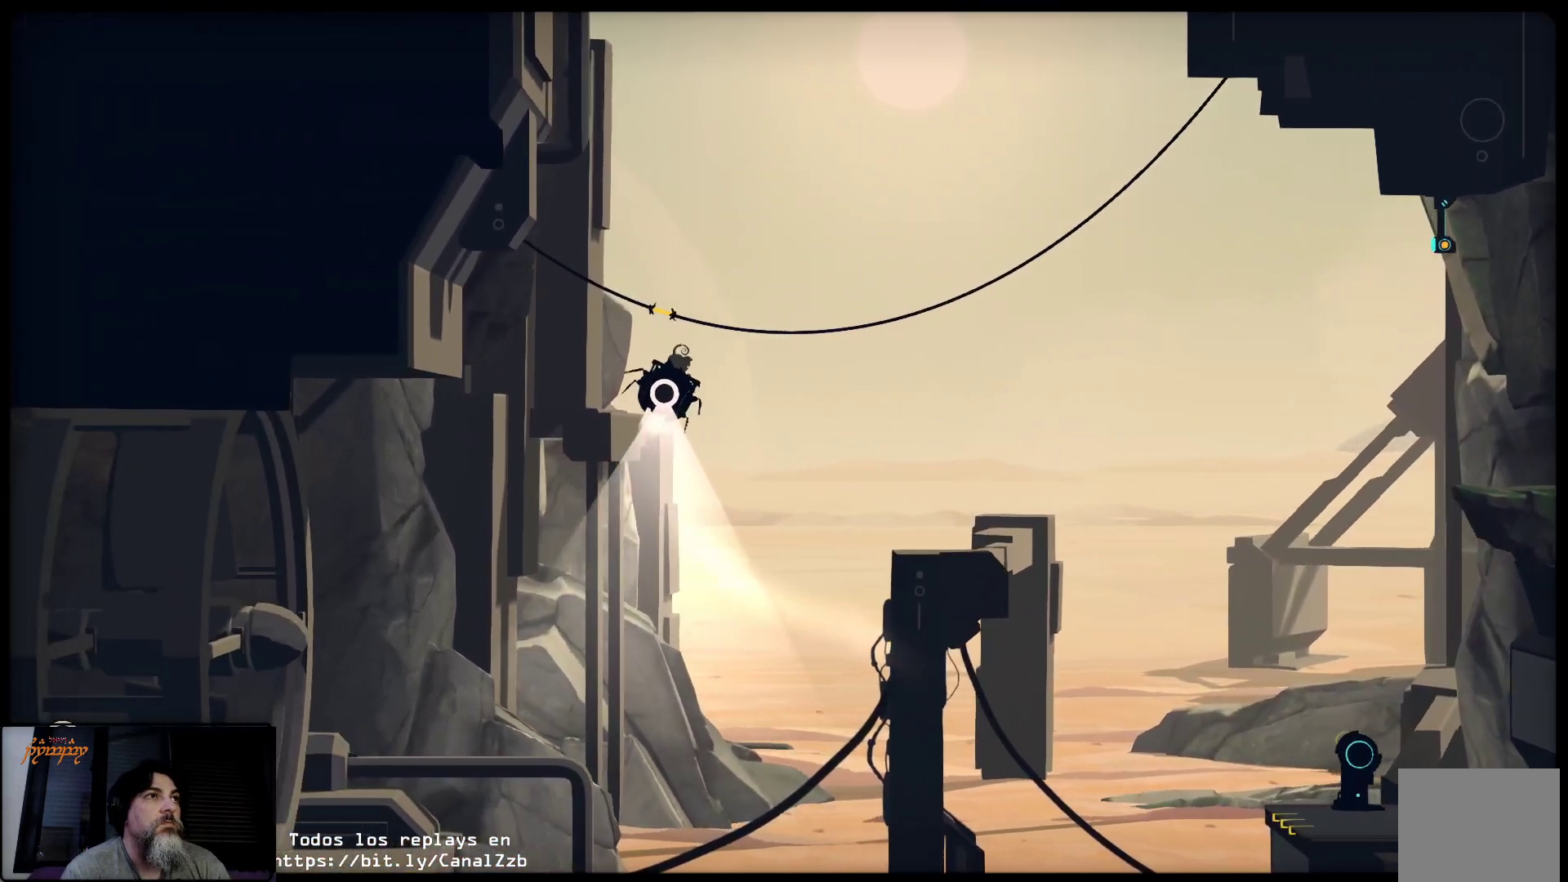
{"buttons": ["R2"], "left_stick": "right", "right_stick": "center", "events": [[67, "left_stick", "center"], [100, "Y", "down"], [183, "Y", "up"], [333, "left_stick", "right"]]}
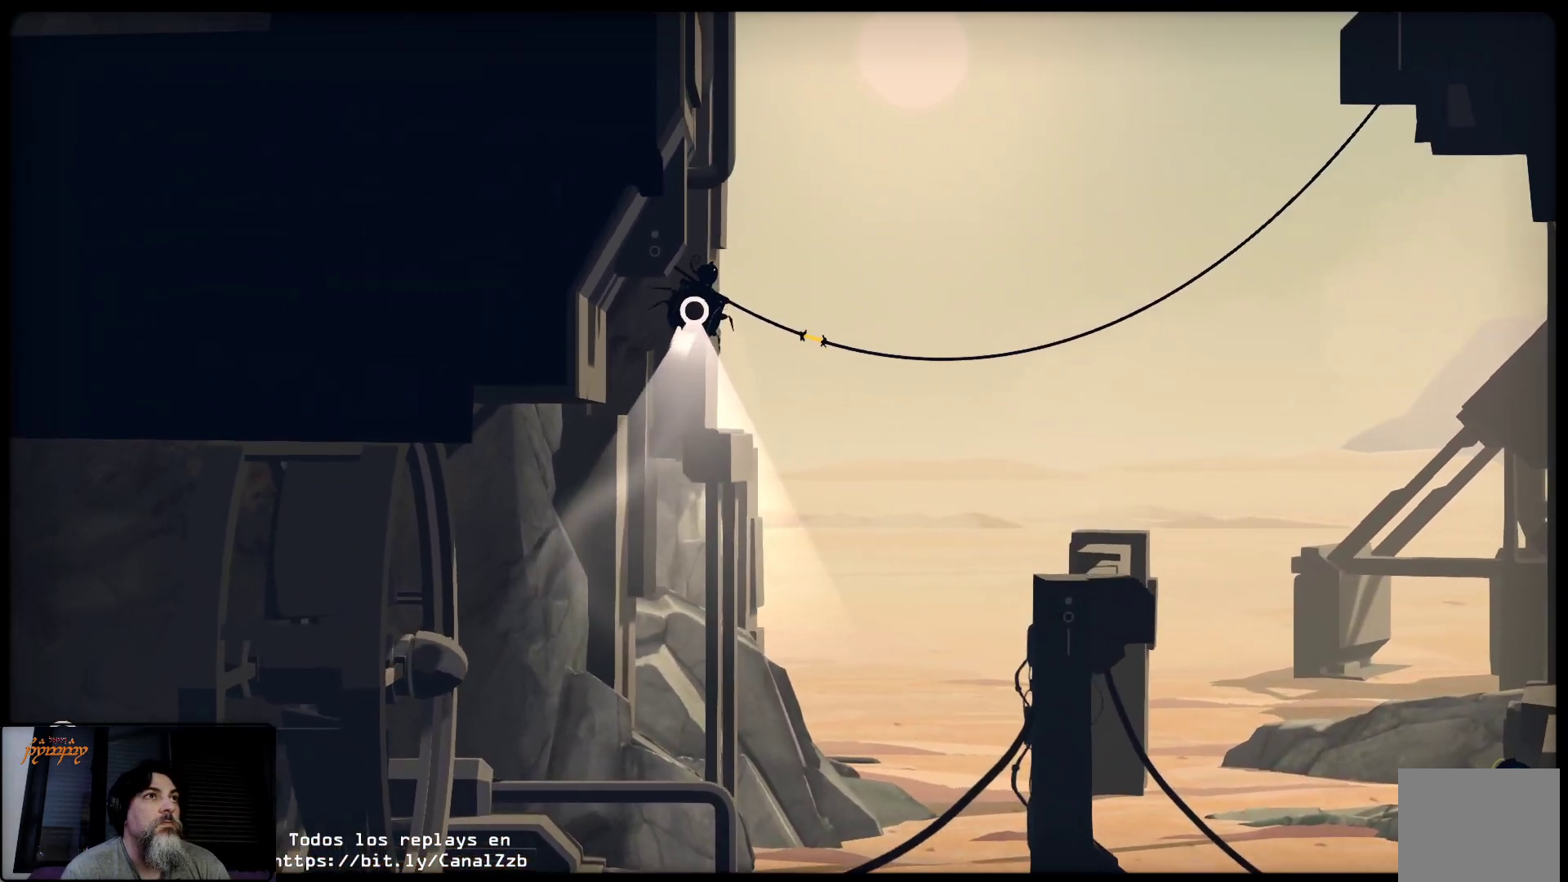
{"buttons": [], "left_stick": "right", "right_stick": "center", "events": [[17, "R2", "up"]]}
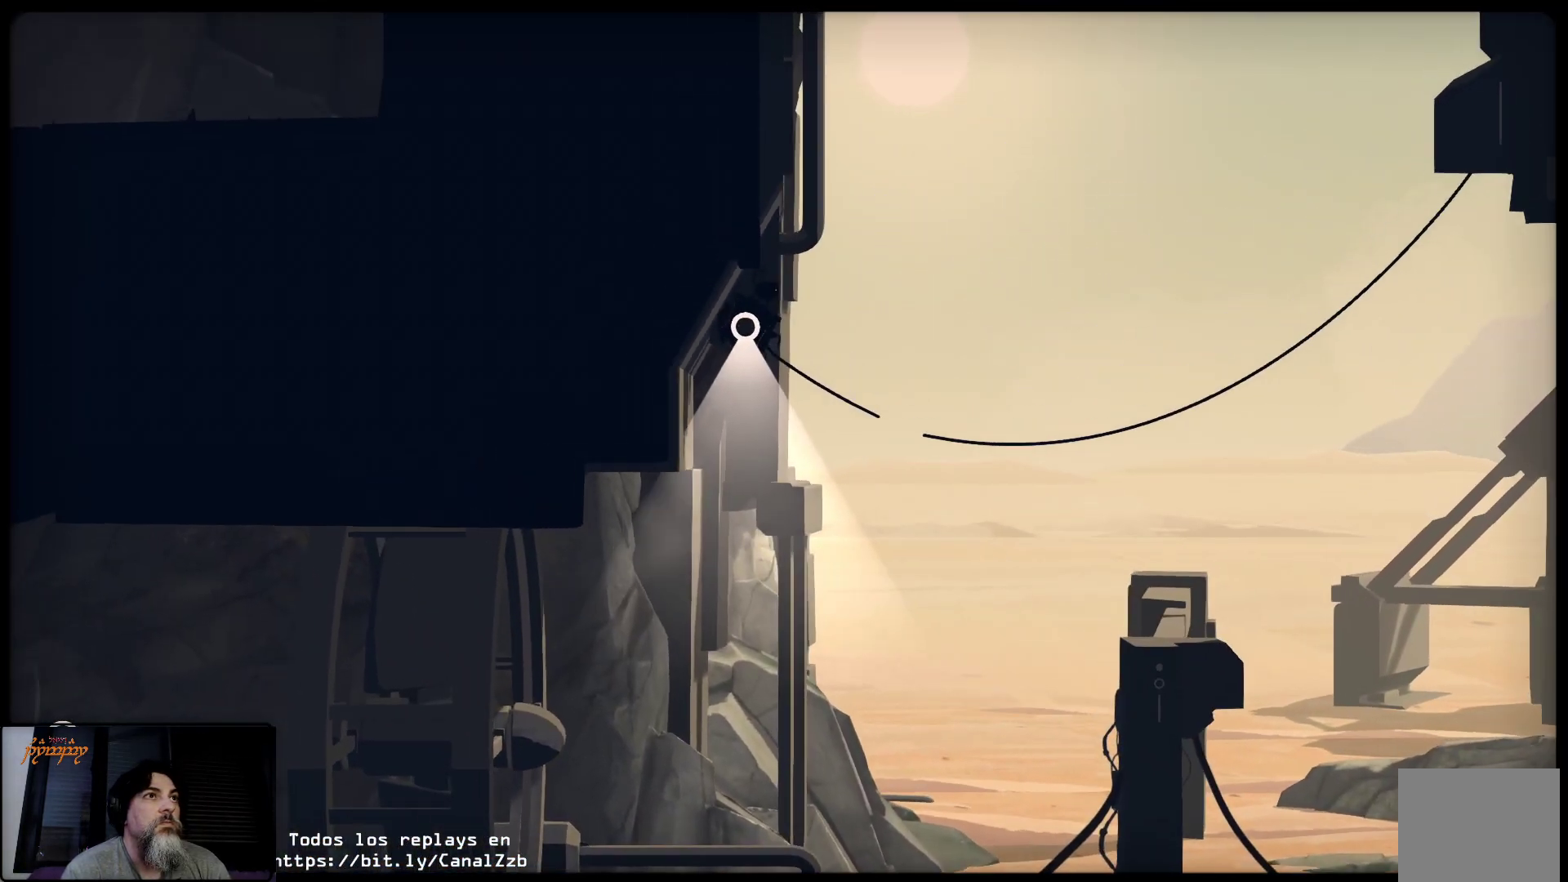
{"buttons": ["R2"], "left_stick": "right", "right_stick": "center", "events": [[250, "R2", "down"]]}
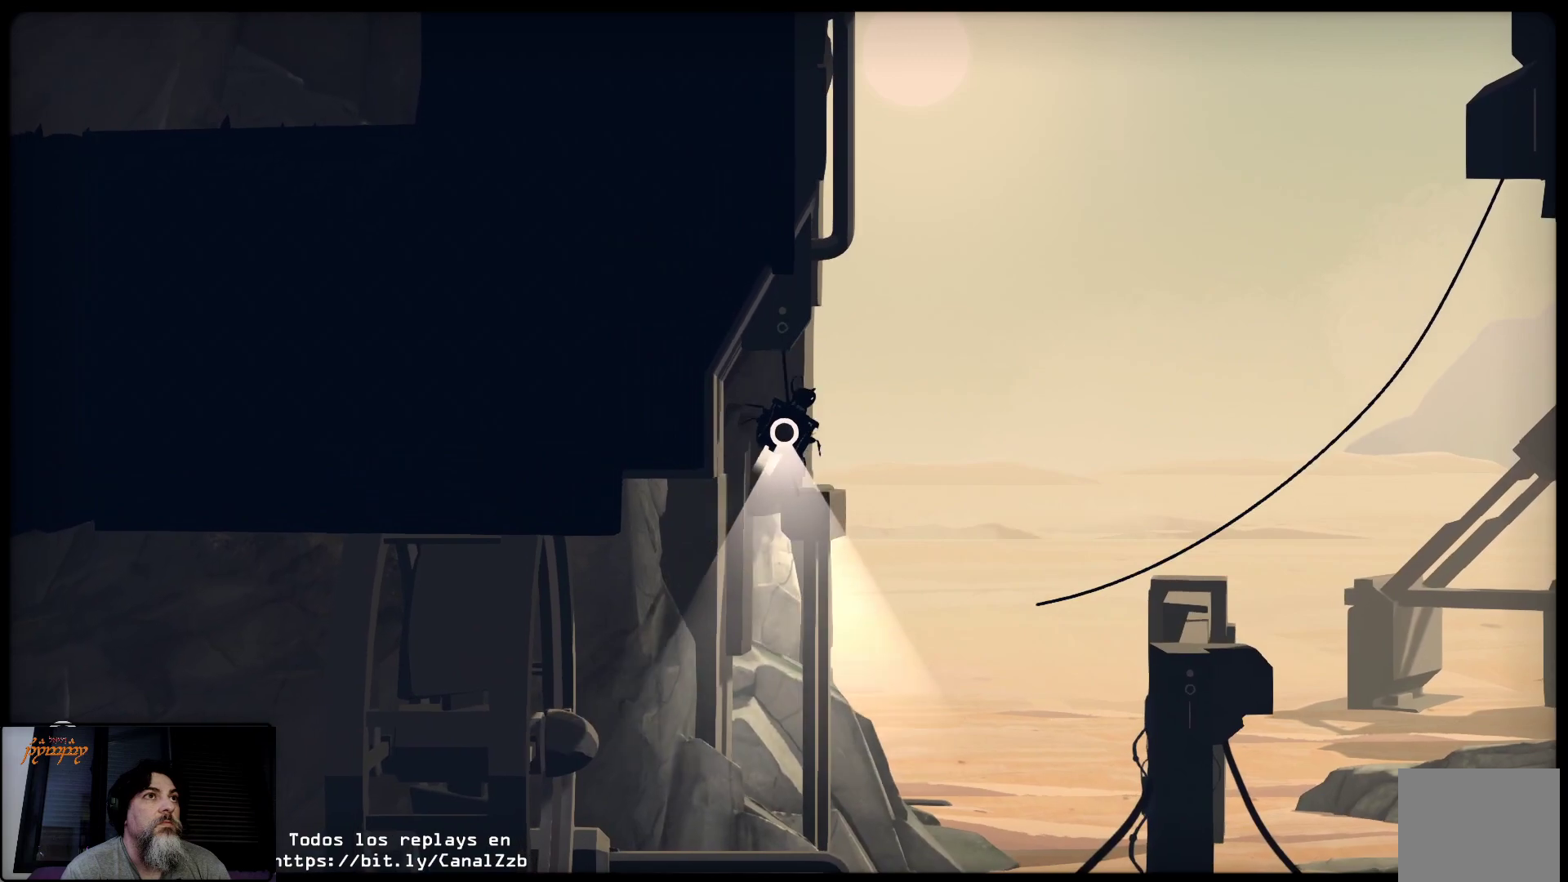
{"buttons": ["R2"], "left_stick": "right", "right_stick": "center", "events": []}
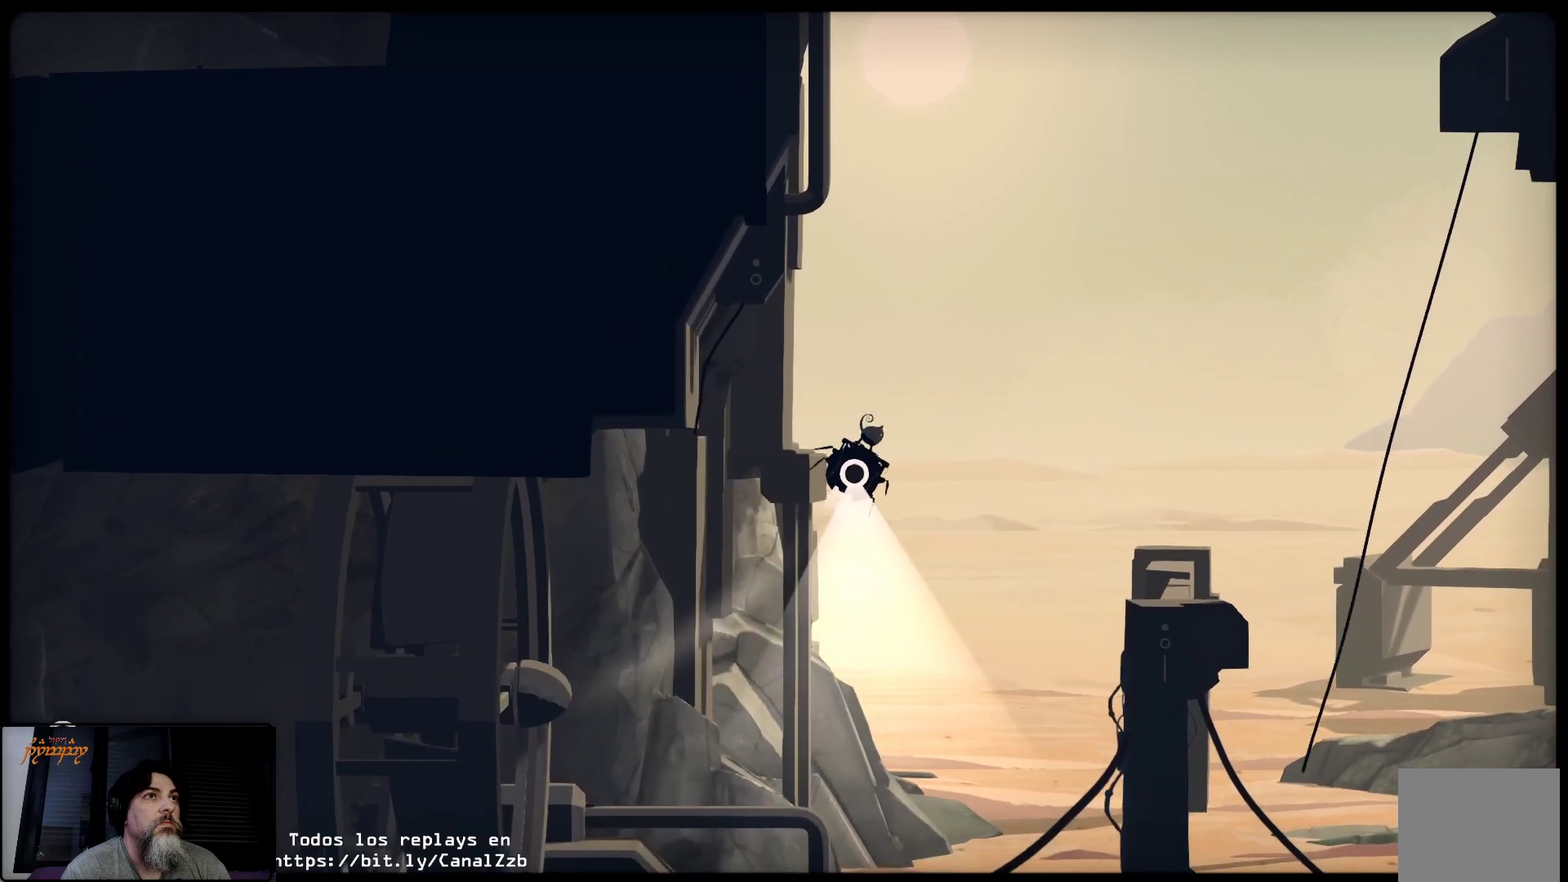
{"buttons": ["R2"], "left_stick": "right", "right_stick": "center", "events": []}
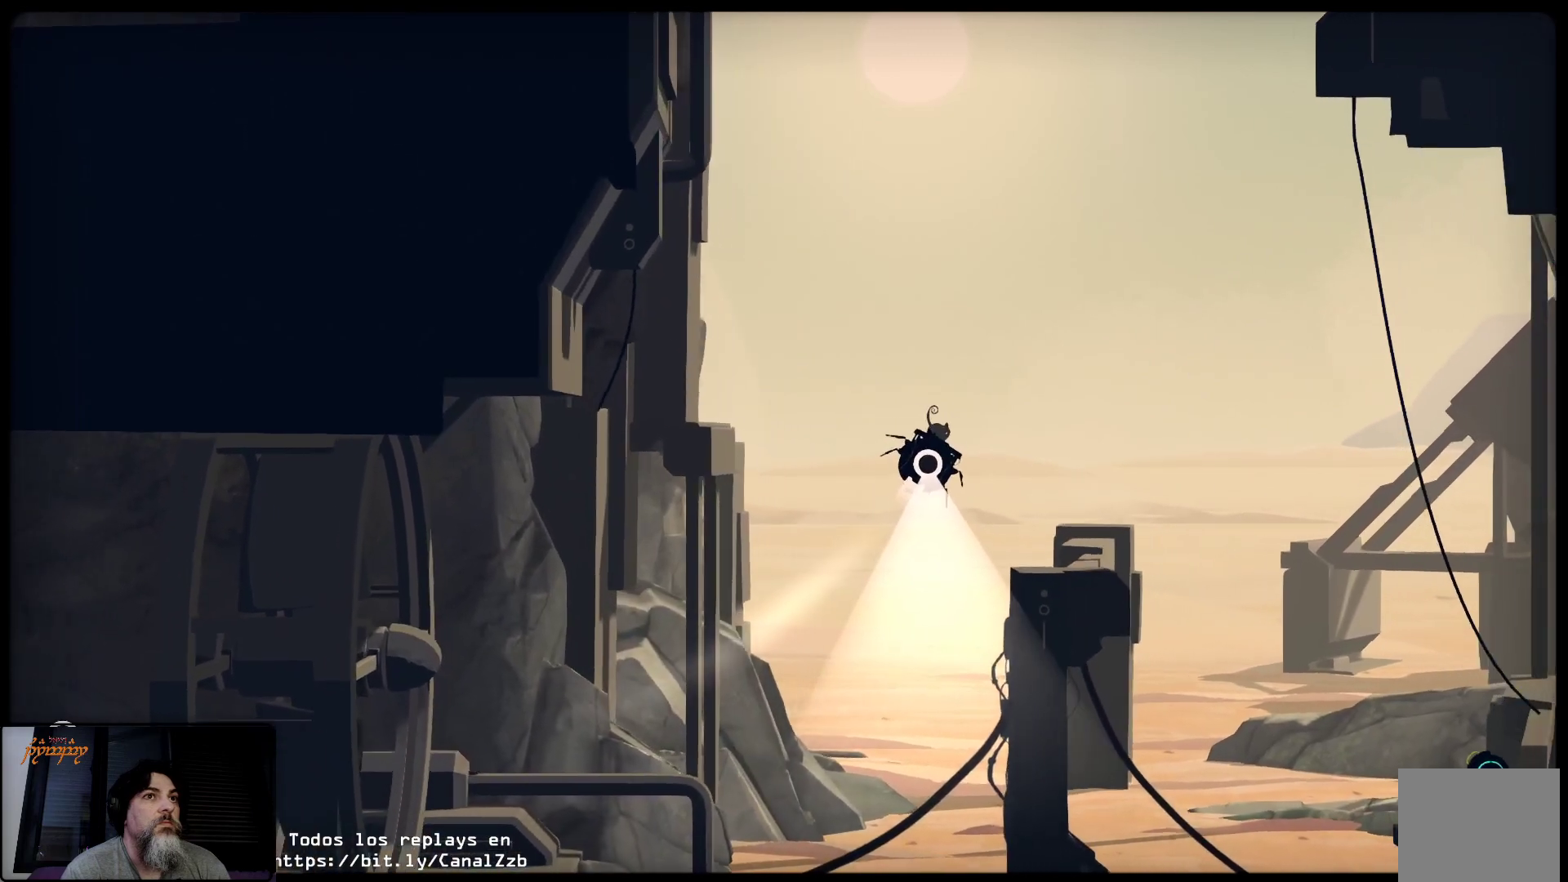
{"buttons": ["R2"], "left_stick": "right", "right_stick": "center", "events": []}
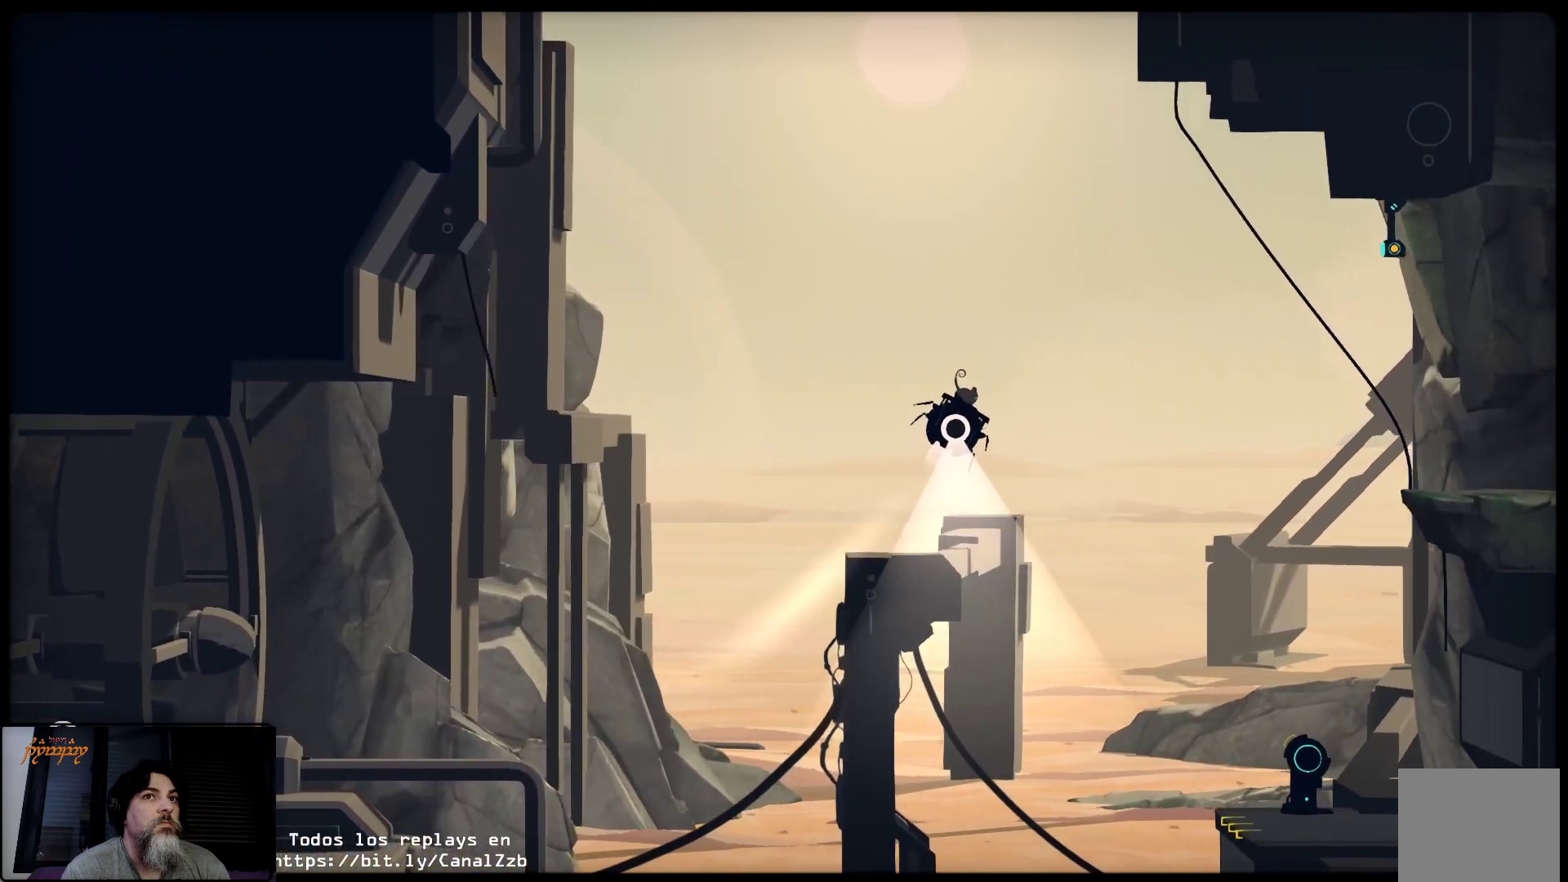
{"buttons": ["R2"], "left_stick": "up-right", "right_stick": "center", "events": [[33, "left_stick", "up-right"]]}
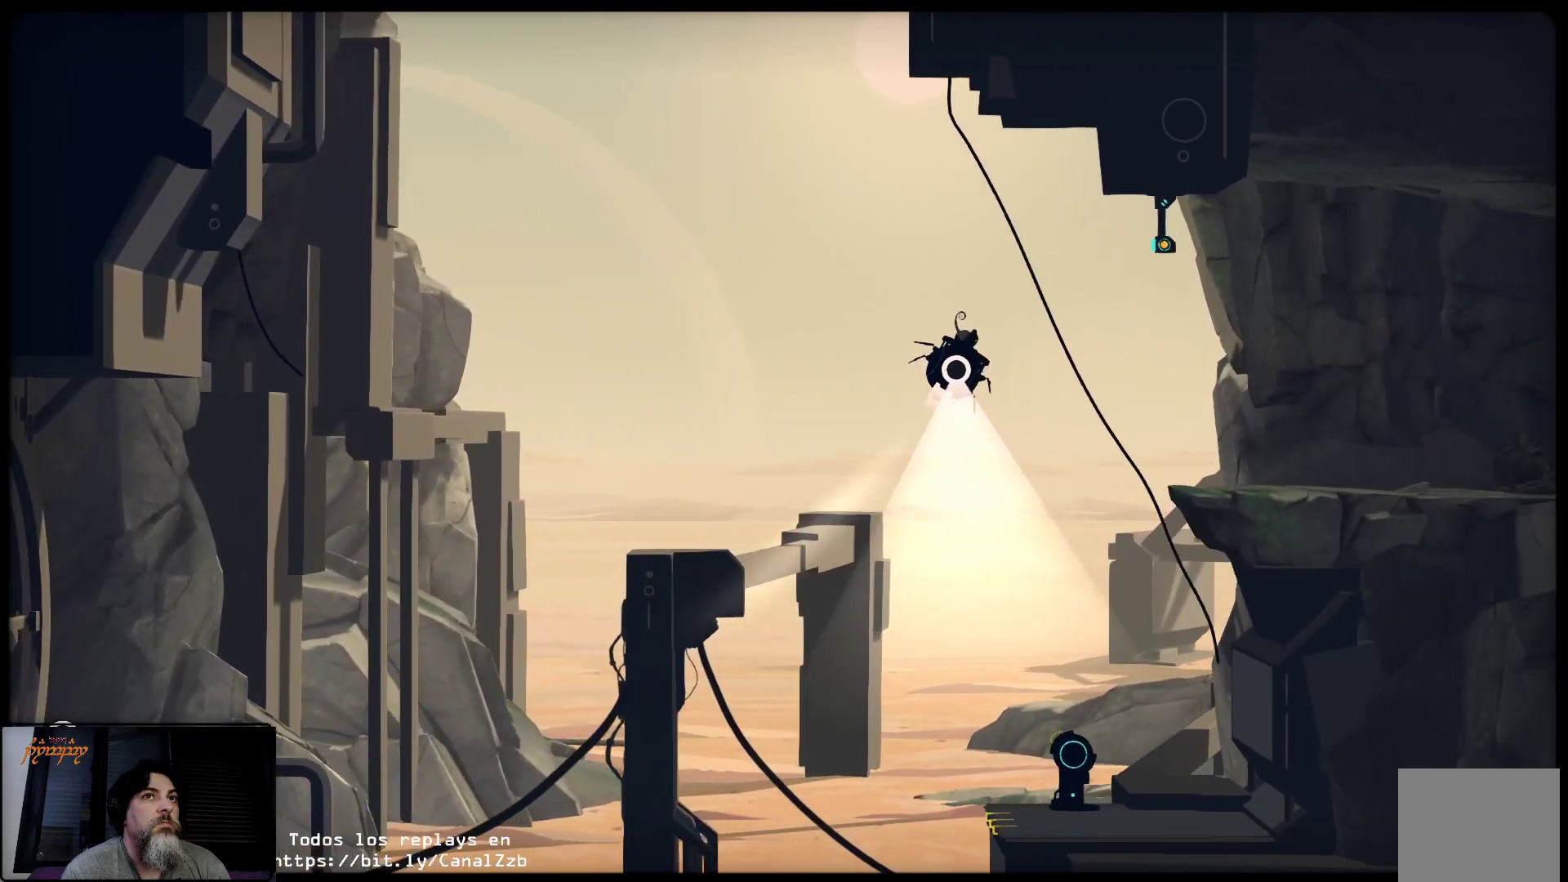
{"buttons": [], "left_stick": "center", "right_stick": "center", "events": [[283, "left_stick", "center"], [317, "R2", "up"]]}
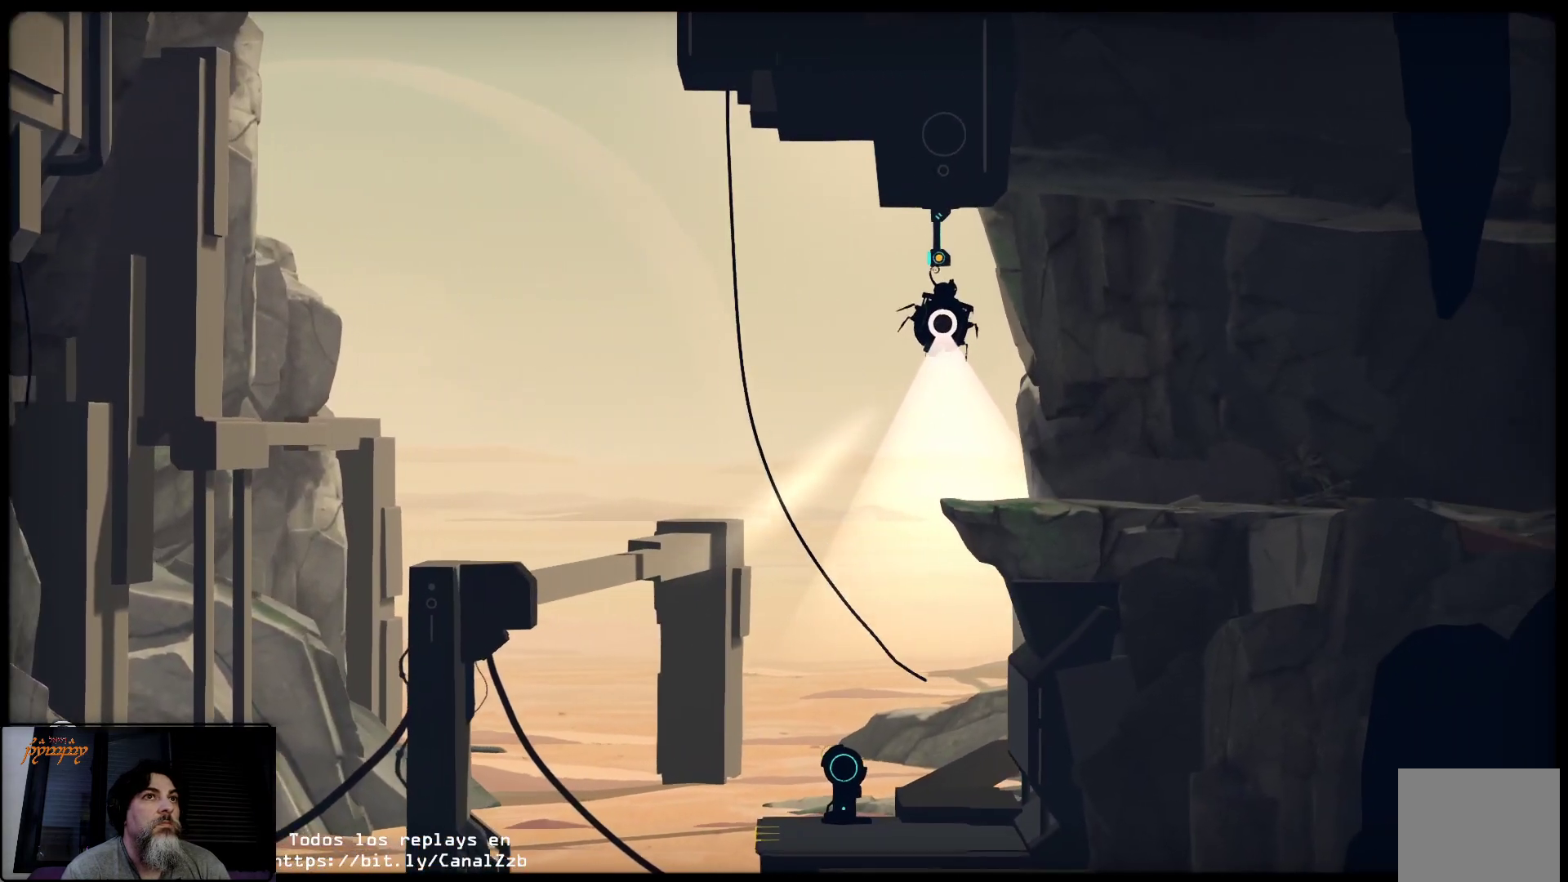
{"buttons": [], "left_stick": "center", "right_stick": "center", "events": []}
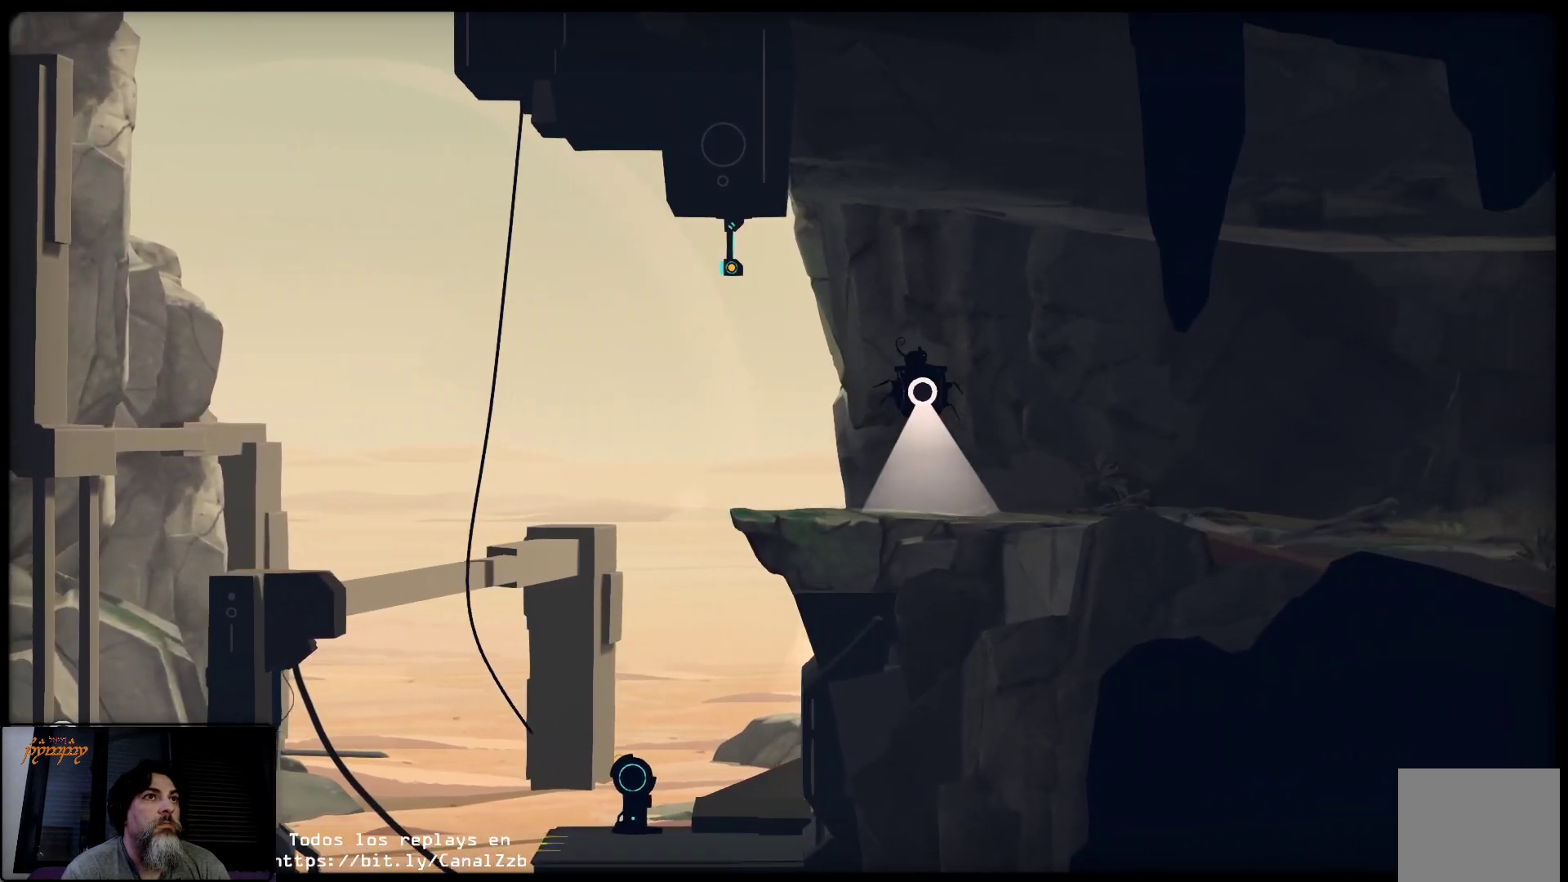
{"buttons": [], "left_stick": "center", "right_stick": "center", "events": []}
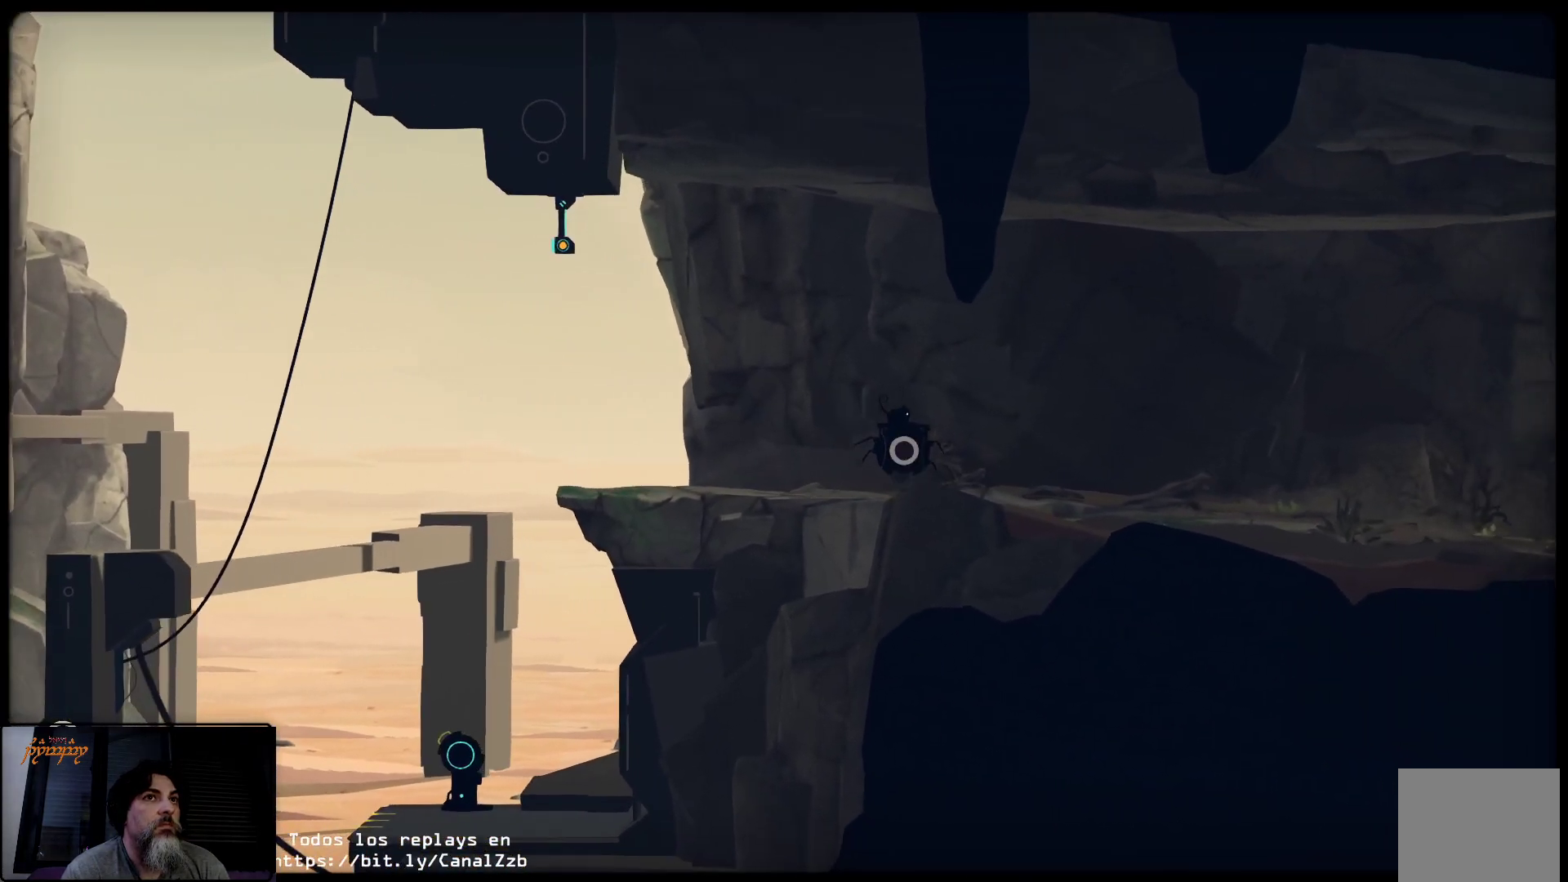
{"buttons": [], "left_stick": "center", "right_stick": "center", "events": []}
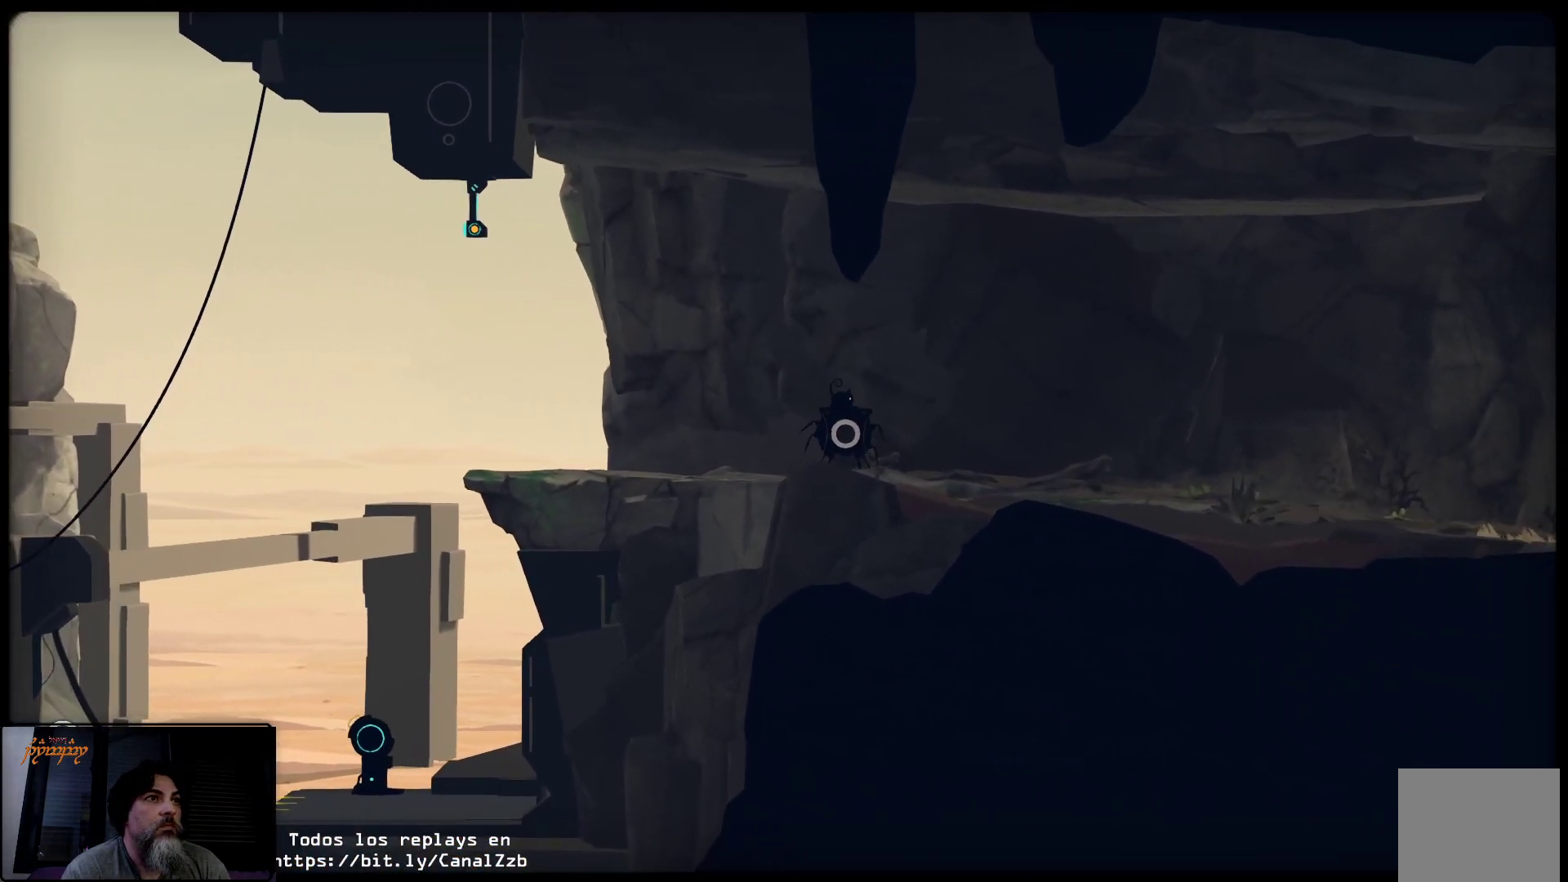
{"buttons": [], "left_stick": "center", "right_stick": "center", "events": []}
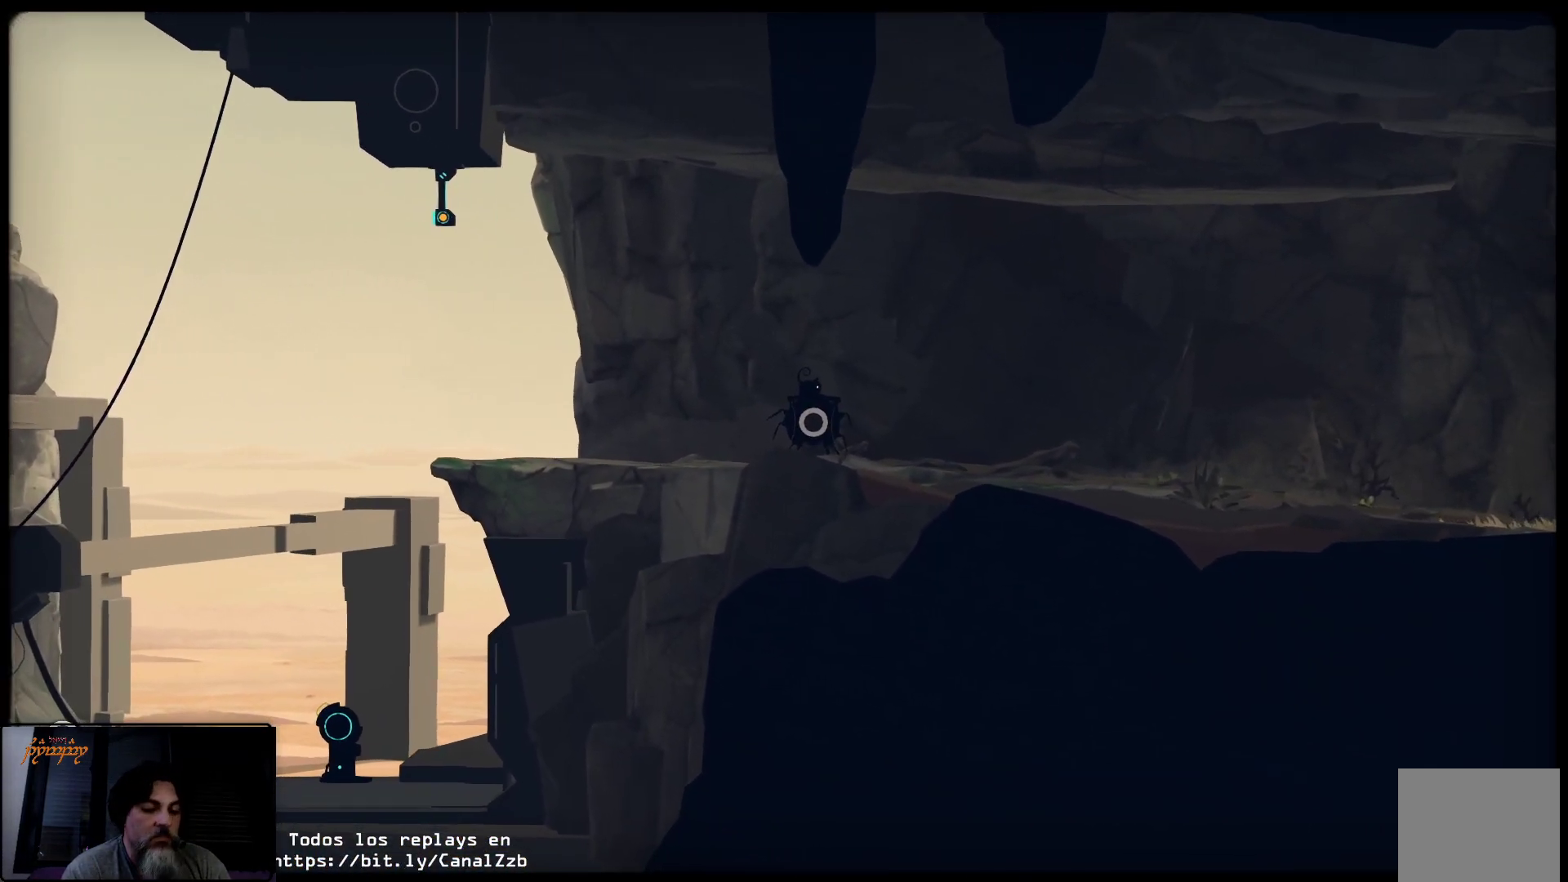
{"buttons": ["X"], "left_stick": "center", "right_stick": "center", "events": [[83, "X", "down"]]}
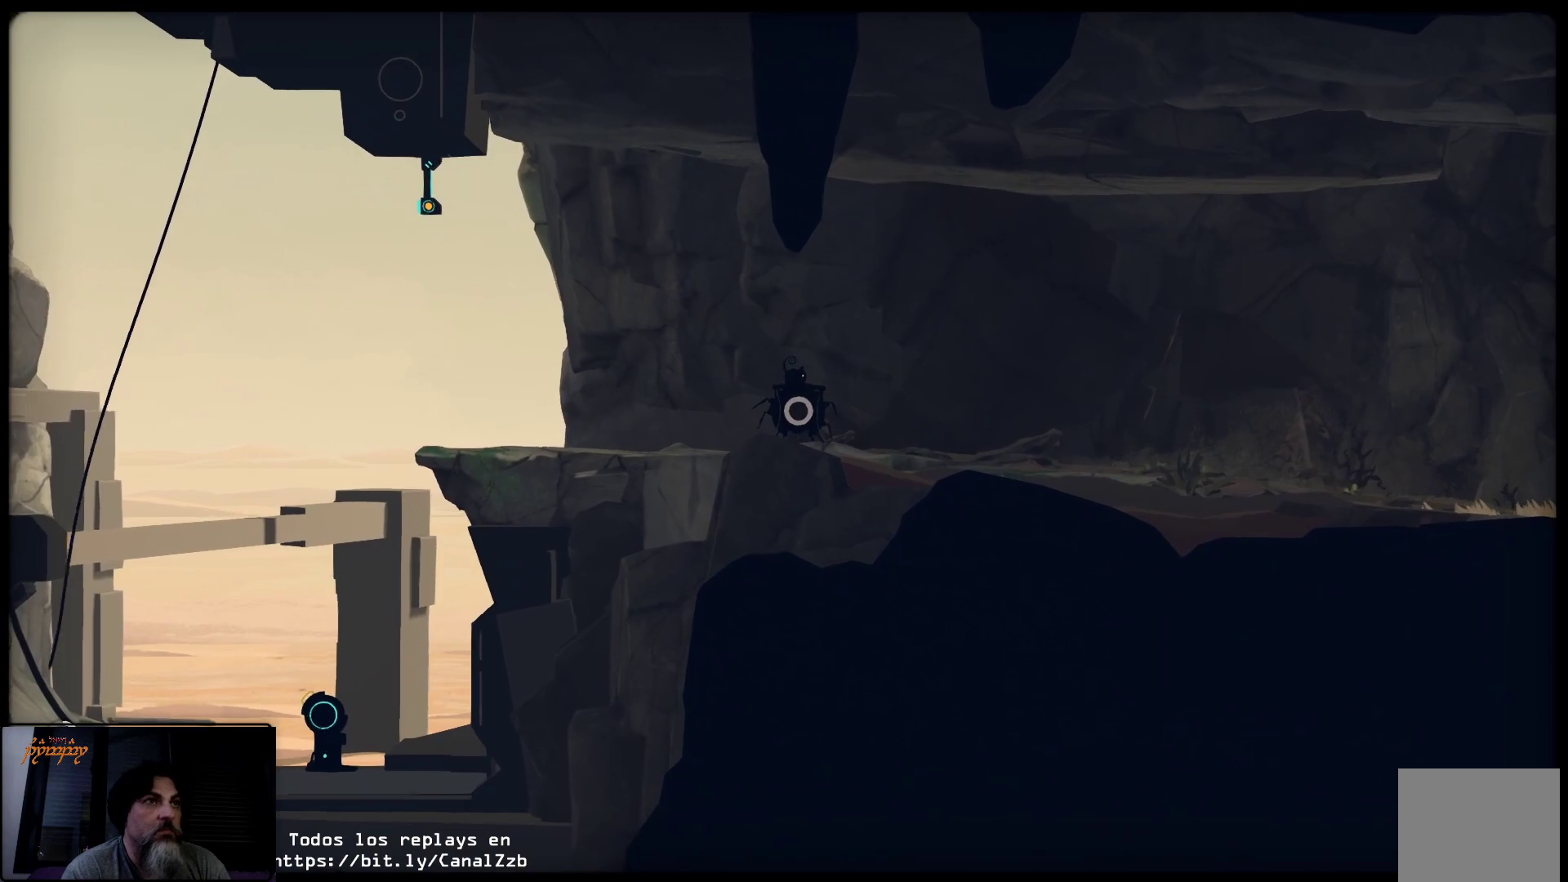
{"buttons": ["X"], "left_stick": "center", "right_stick": "center", "events": []}
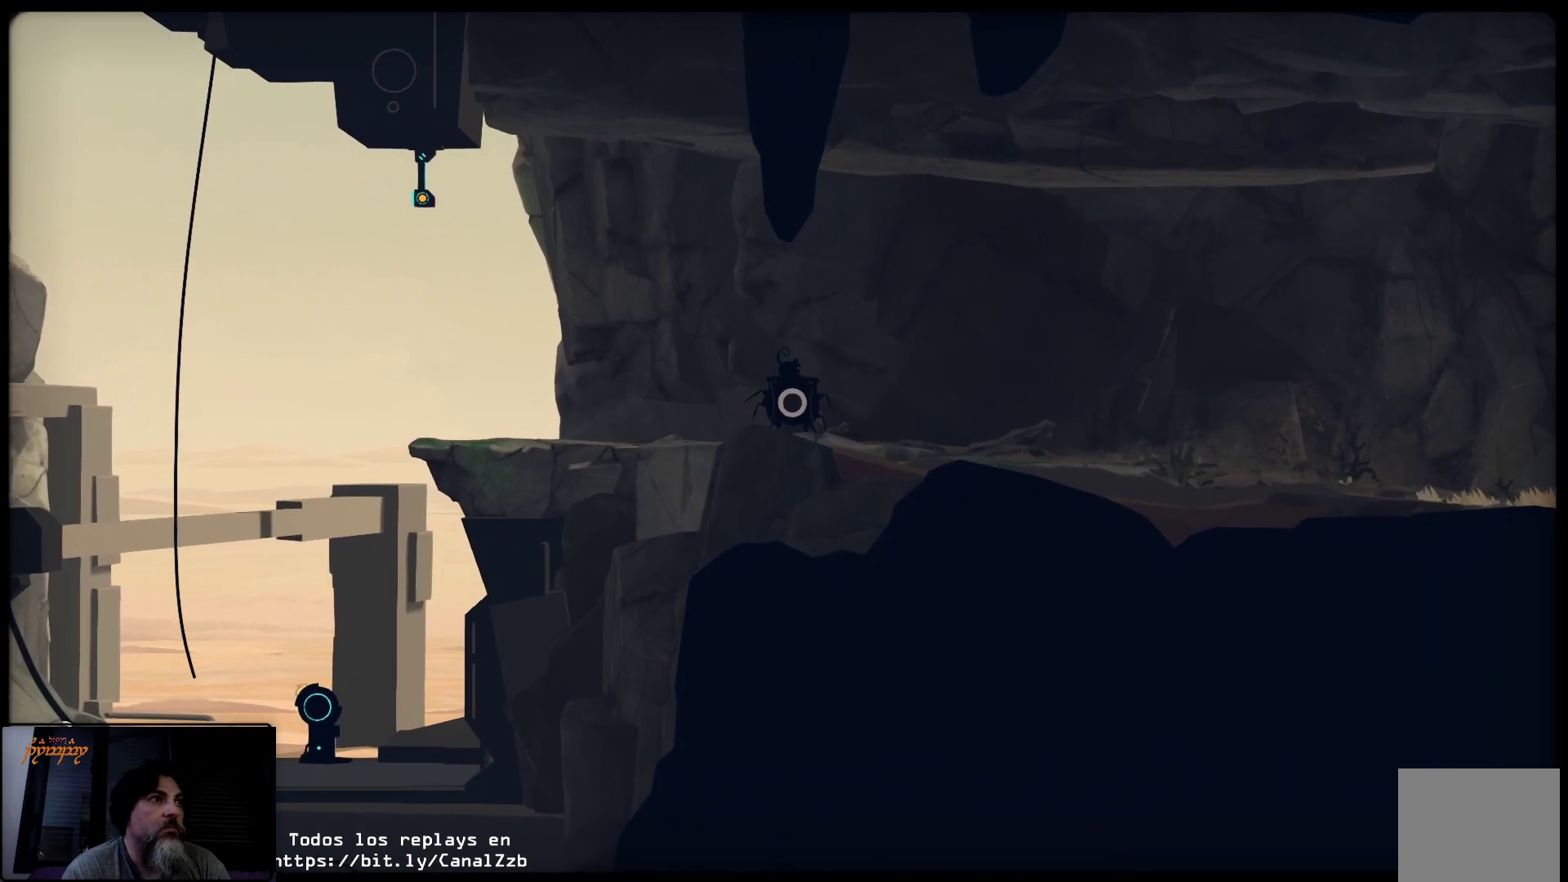
{"buttons": ["X"], "left_stick": "center", "right_stick": "center", "events": []}
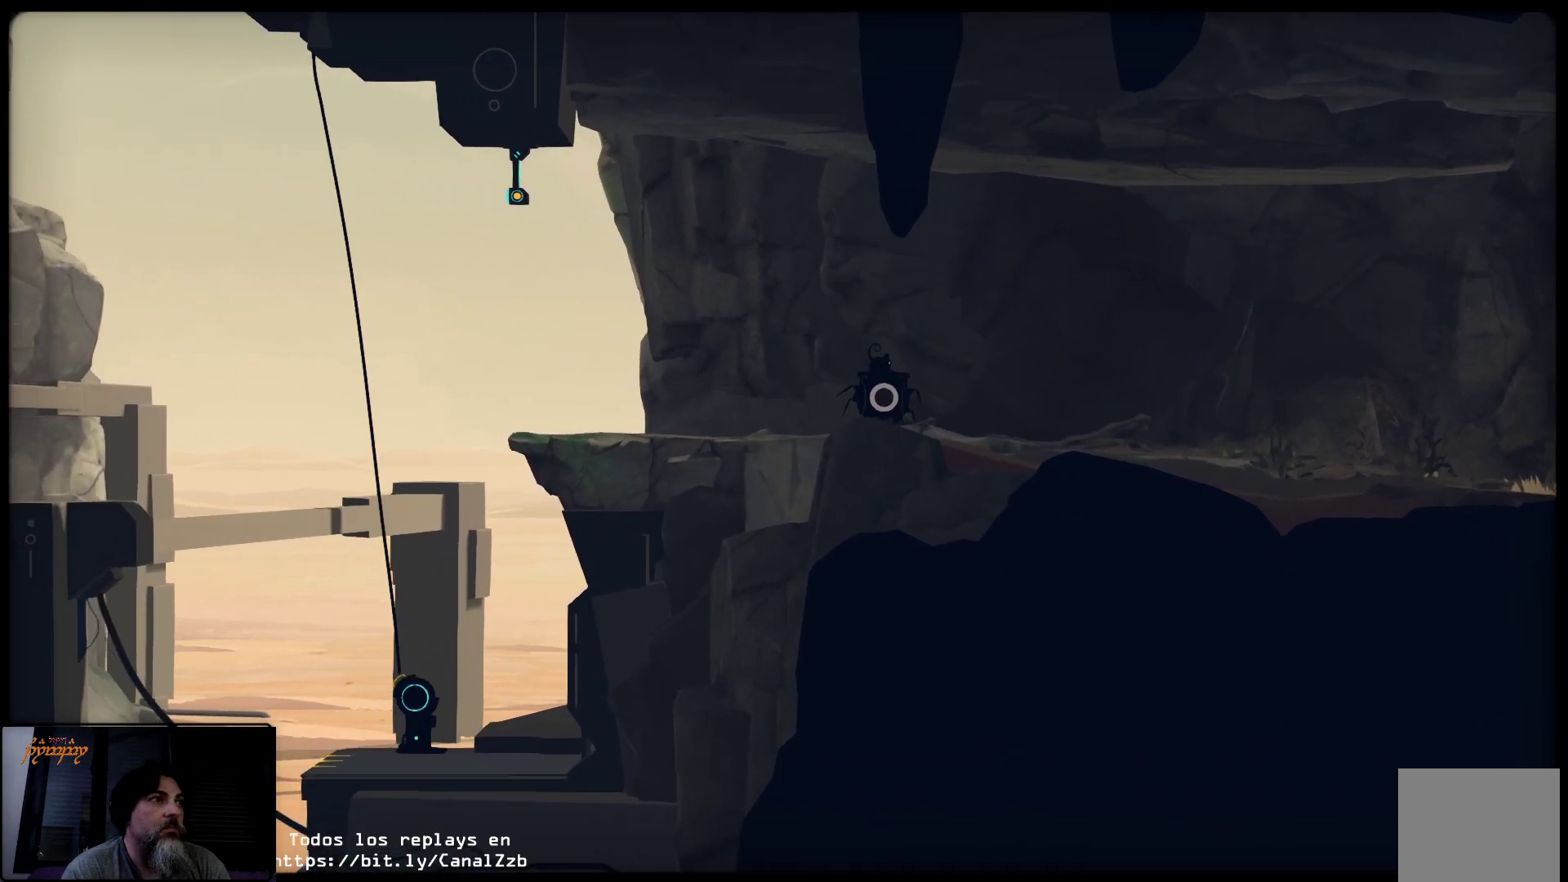
{"buttons": [], "left_stick": "center", "right_stick": "center", "events": [[17, "X", "up"]]}
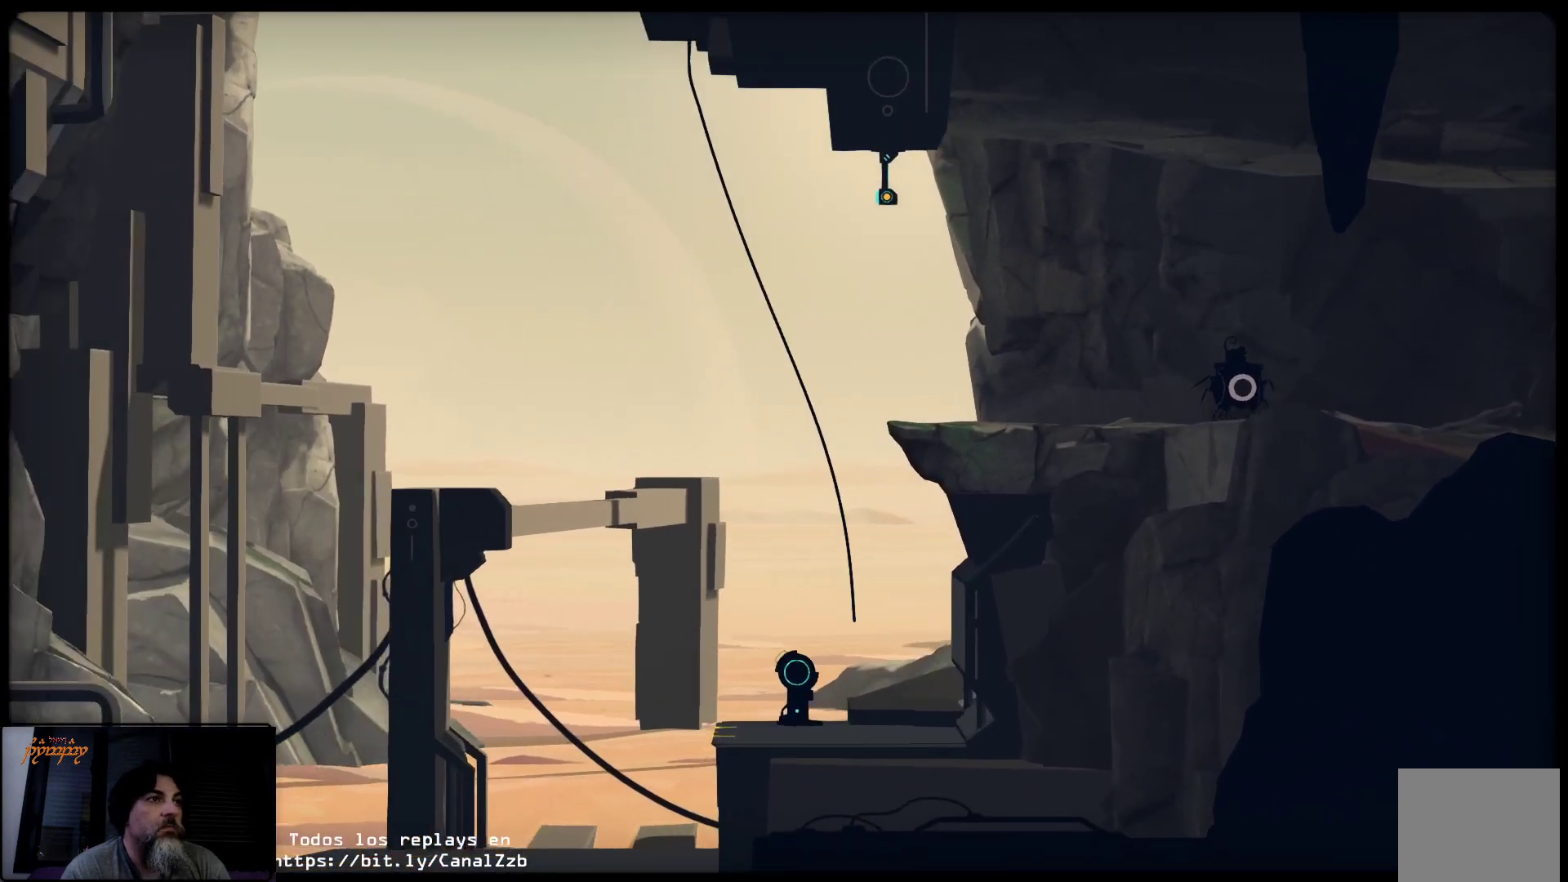
{"buttons": [], "left_stick": "right", "right_stick": "center", "events": [[183, "left_stick", "right"]]}
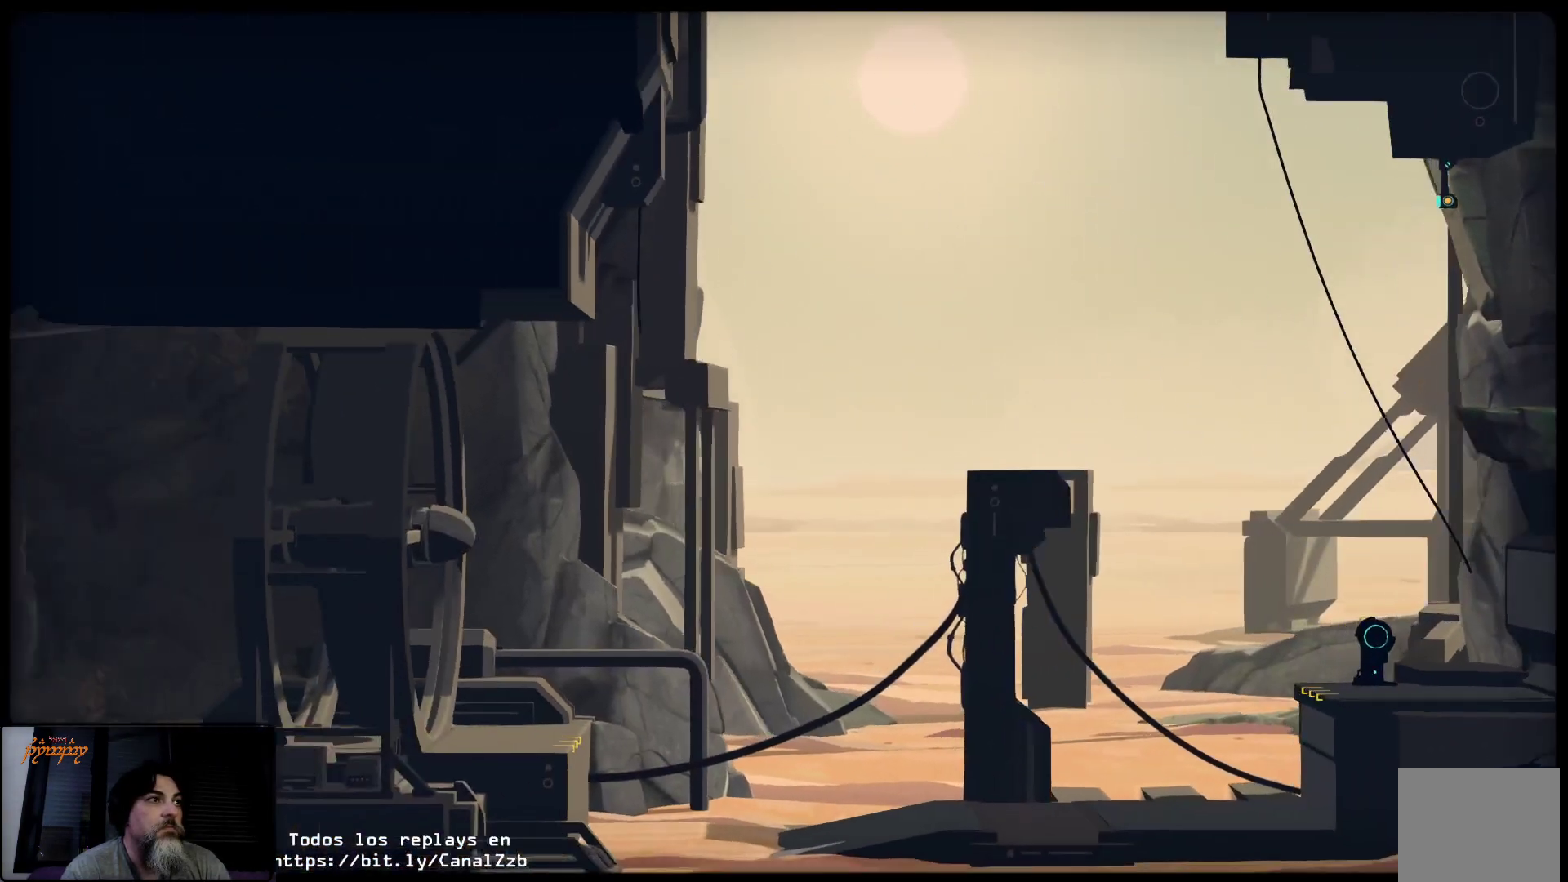
{"buttons": [], "left_stick": "right", "right_stick": "center", "events": []}